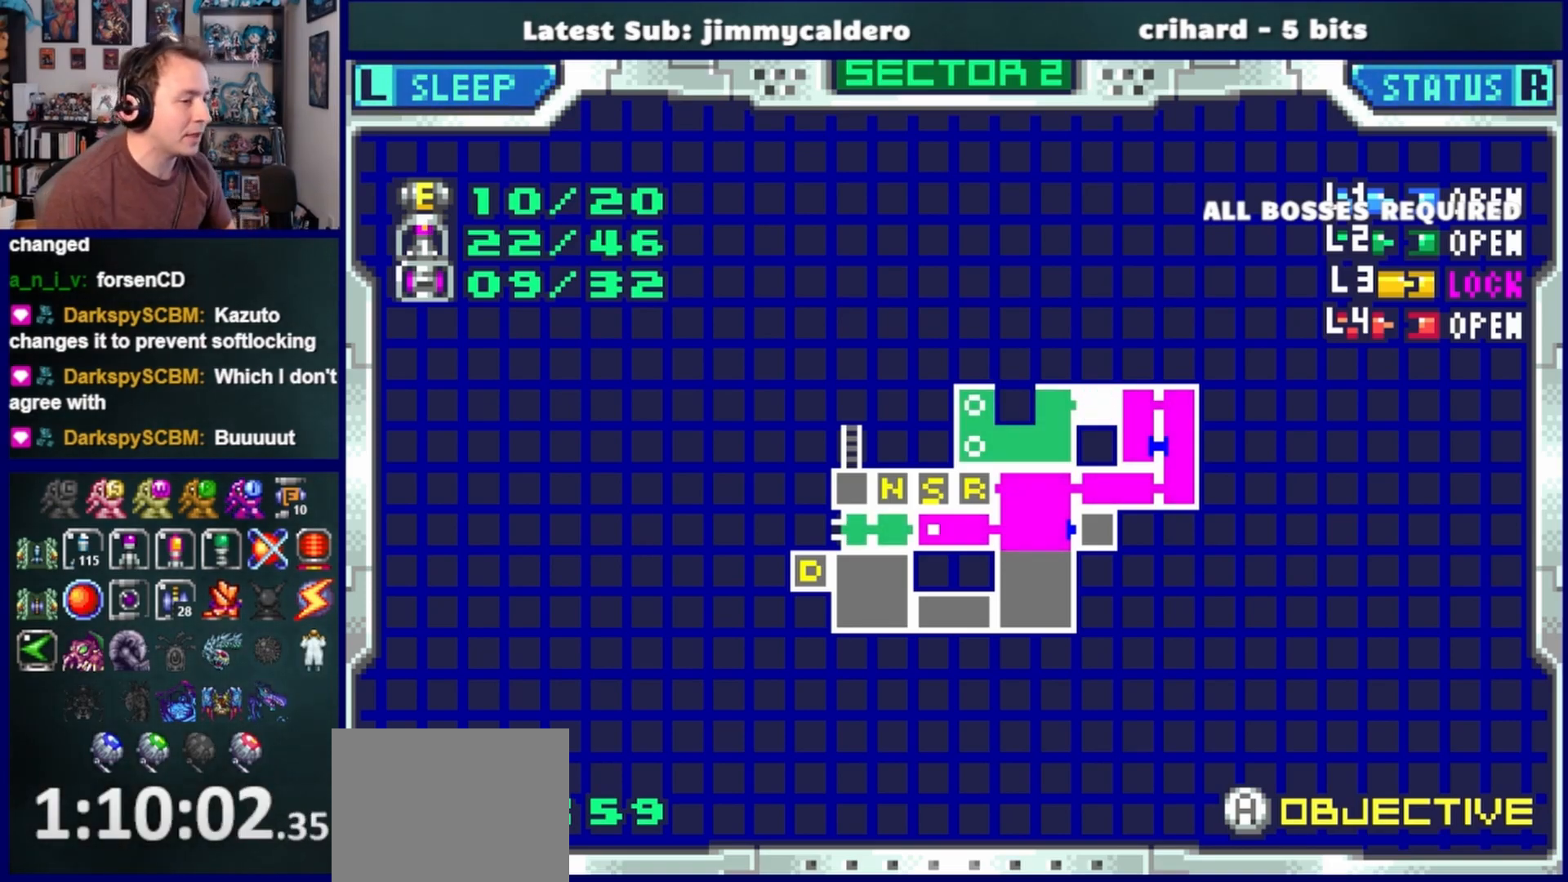
Gameplay with a controller (PlayStation layout); each line is a JSON object with the inputs held at the frame after it. "events" lists button and stick changes between this image and that frame as [ms after this image, input, new state], when the widget could be followed in between. Not read: L2 R2.
{"buttons": ["DPAD_RIGHT"], "left_stick": "center", "right_stick": "center", "events": [[467, "DPAD_RIGHT", "down"]]}
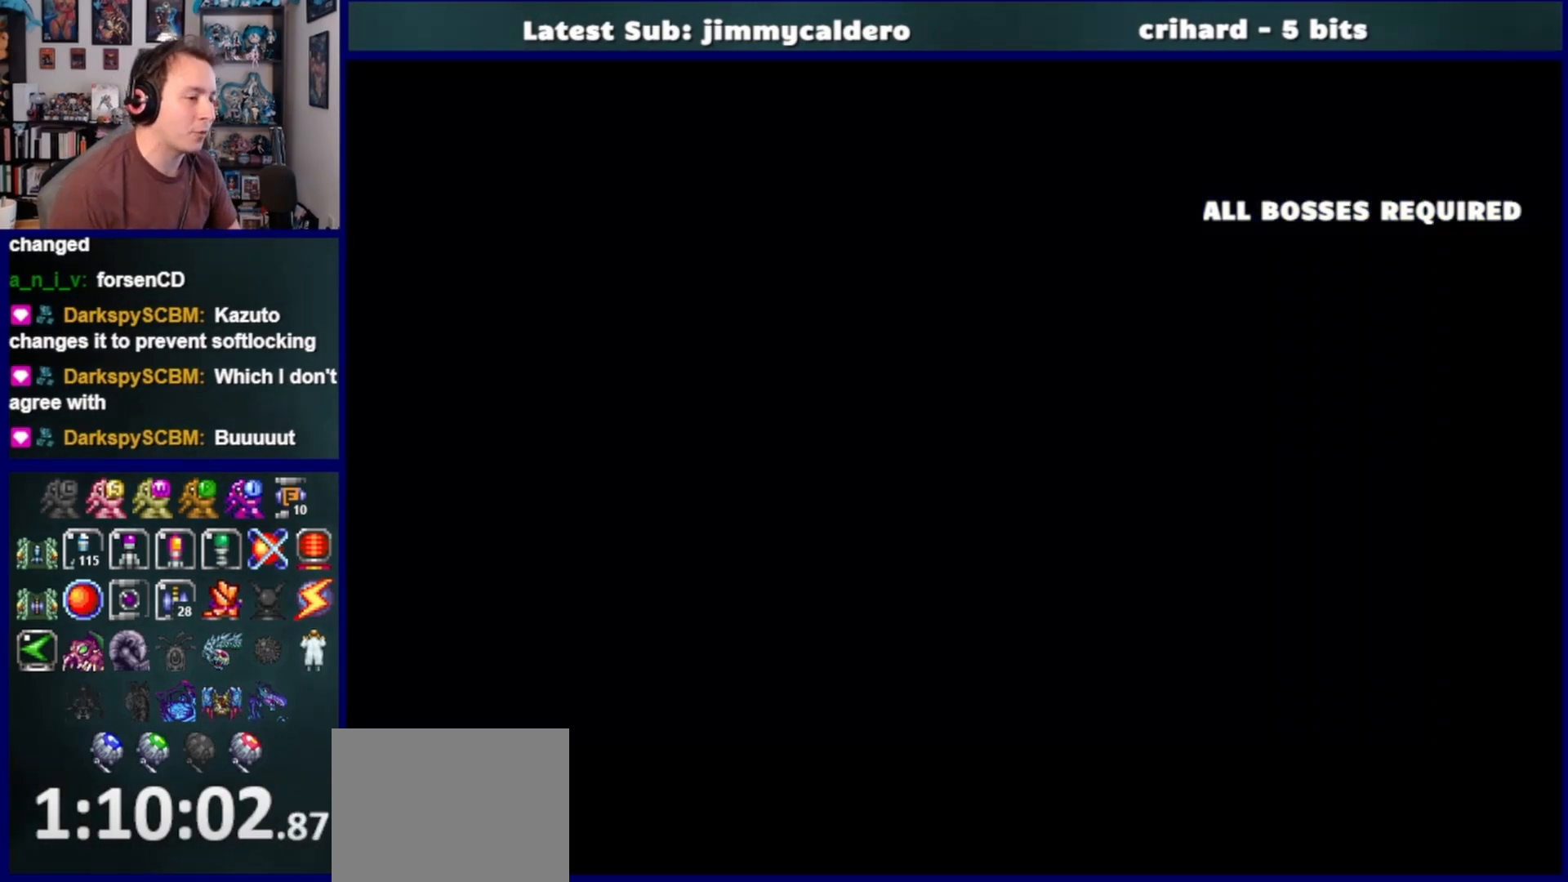
{"buttons": ["SQUARE", "DPAD_RIGHT"], "left_stick": "center", "right_stick": "center", "events": [[283, "SQUARE", "down"], [383, "SQUARE", "up"], [500, "SQUARE", "down"]]}
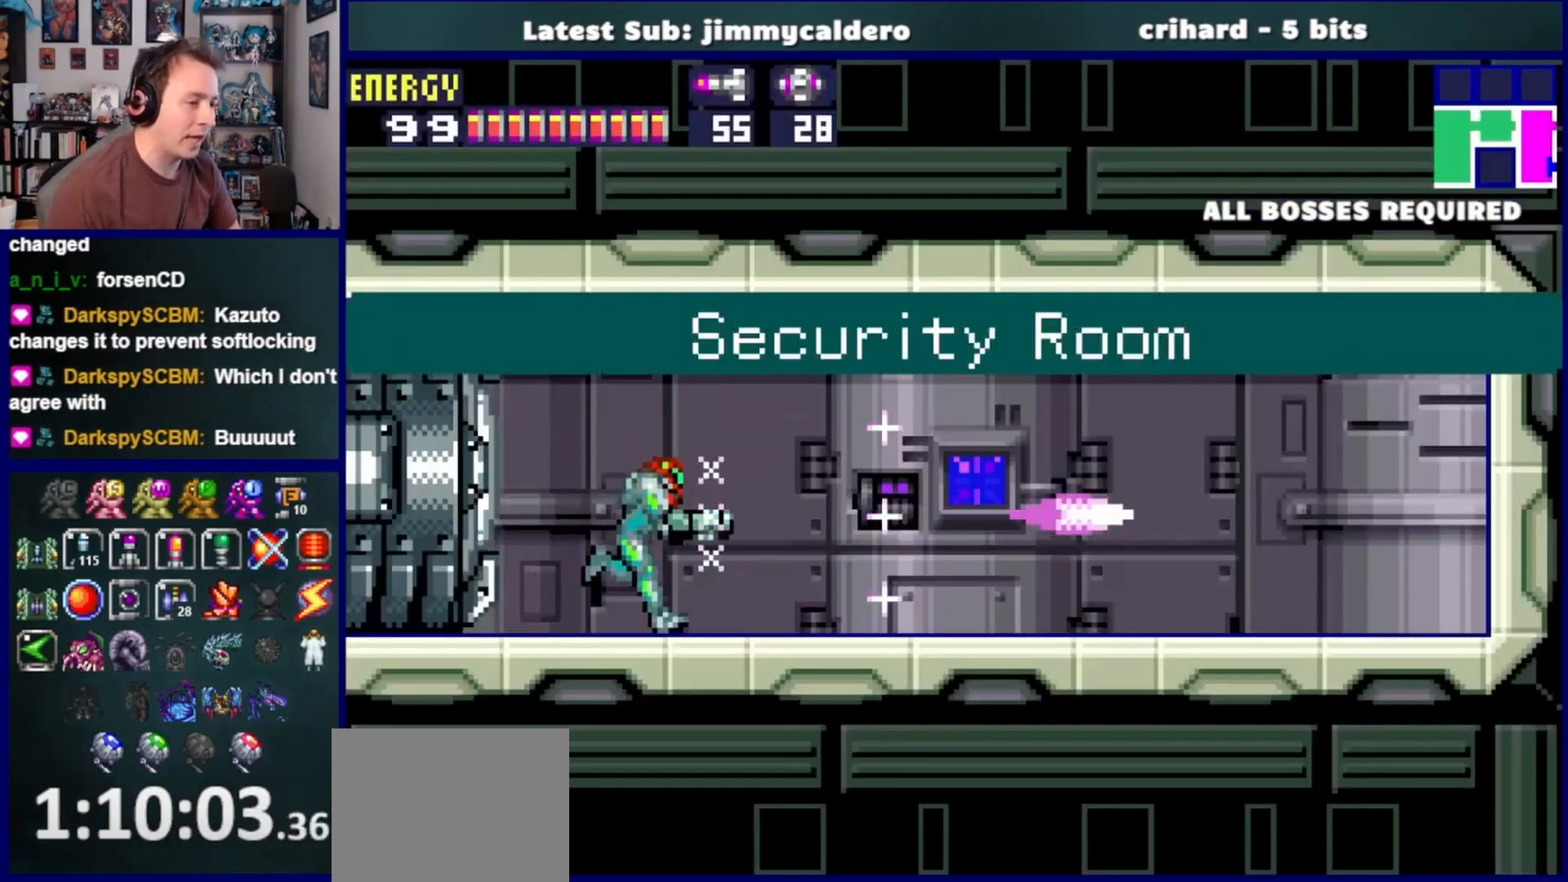
{"buttons": ["DPAD_RIGHT"], "left_stick": "center", "right_stick": "center", "events": [[50, "SQUARE", "up"], [150, "SQUARE", "down"], [233, "SQUARE", "up"]]}
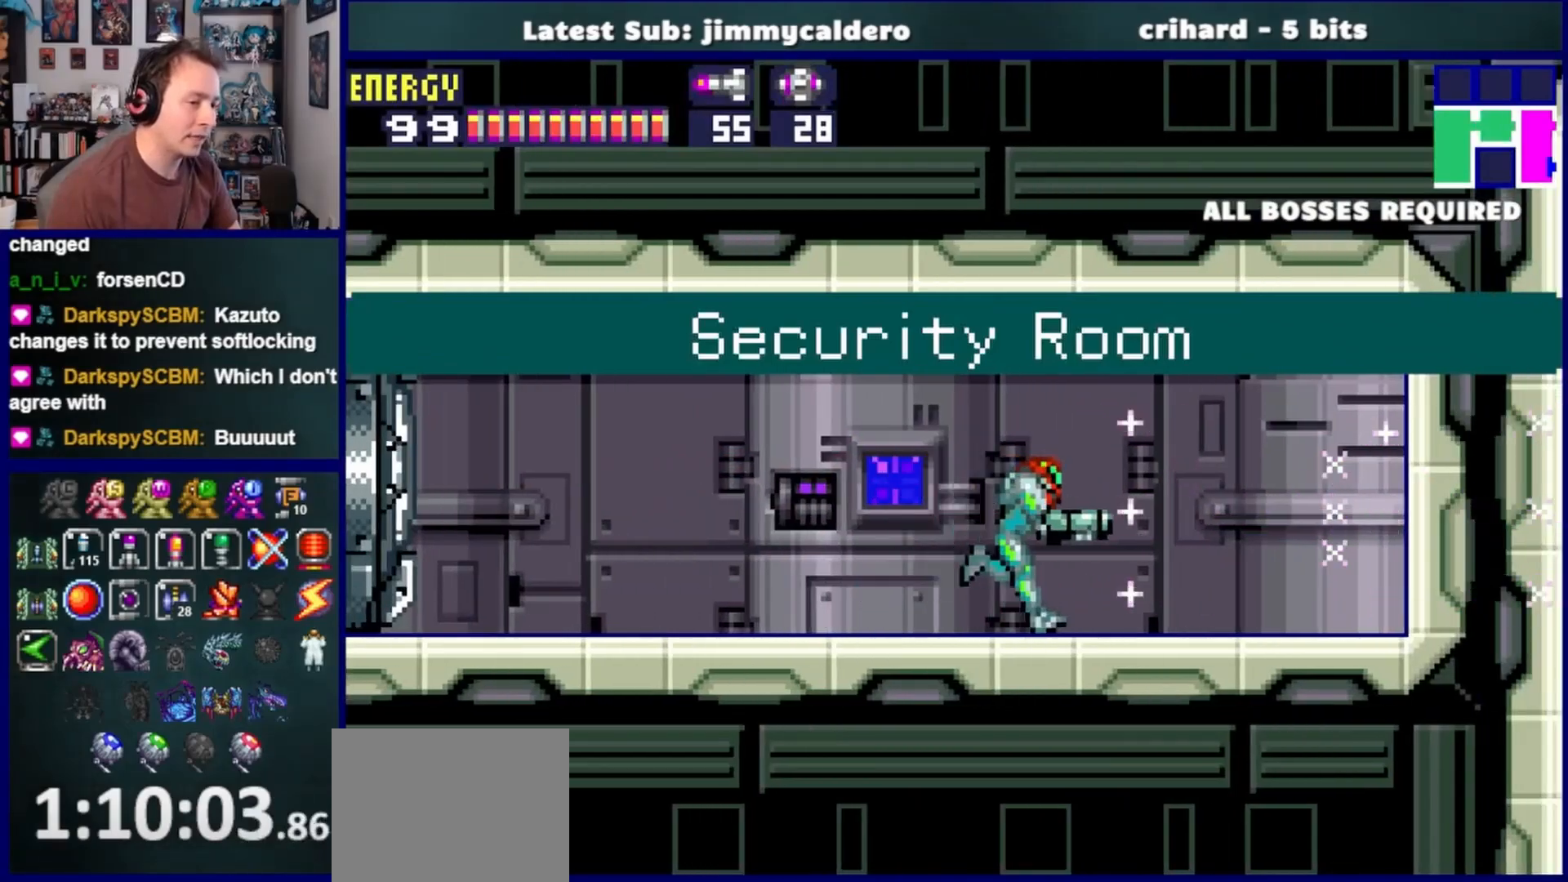
{"buttons": ["CROSS", "DPAD_RIGHT"], "left_stick": "center", "right_stick": "center", "events": [[317, "CROSS", "down"]]}
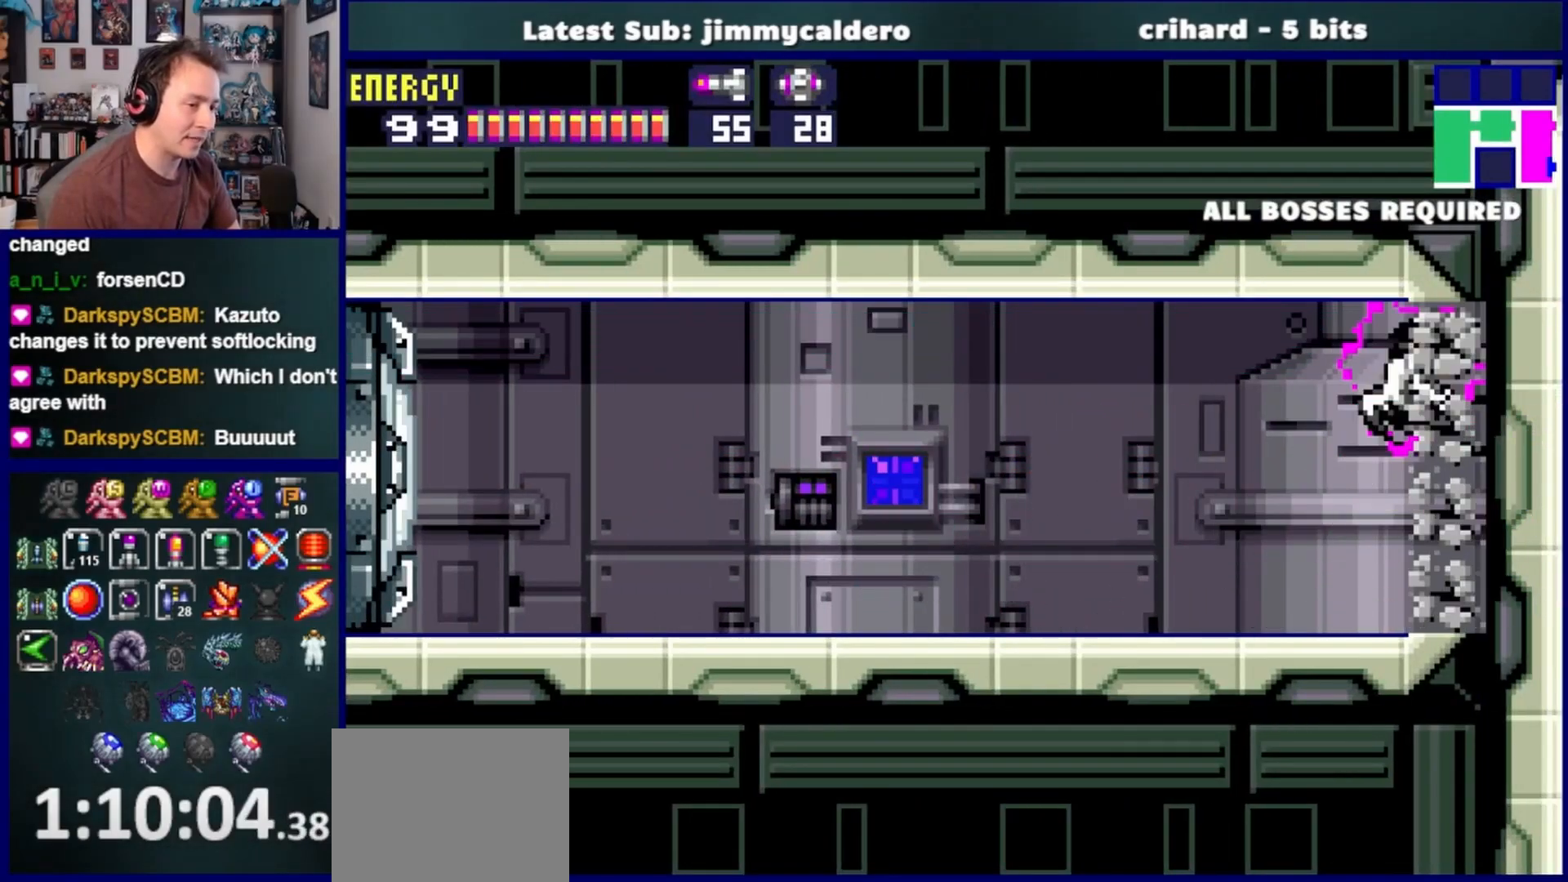
{"buttons": ["DPAD_RIGHT"], "left_stick": "center", "right_stick": "center", "events": [[17, "CROSS", "up"]]}
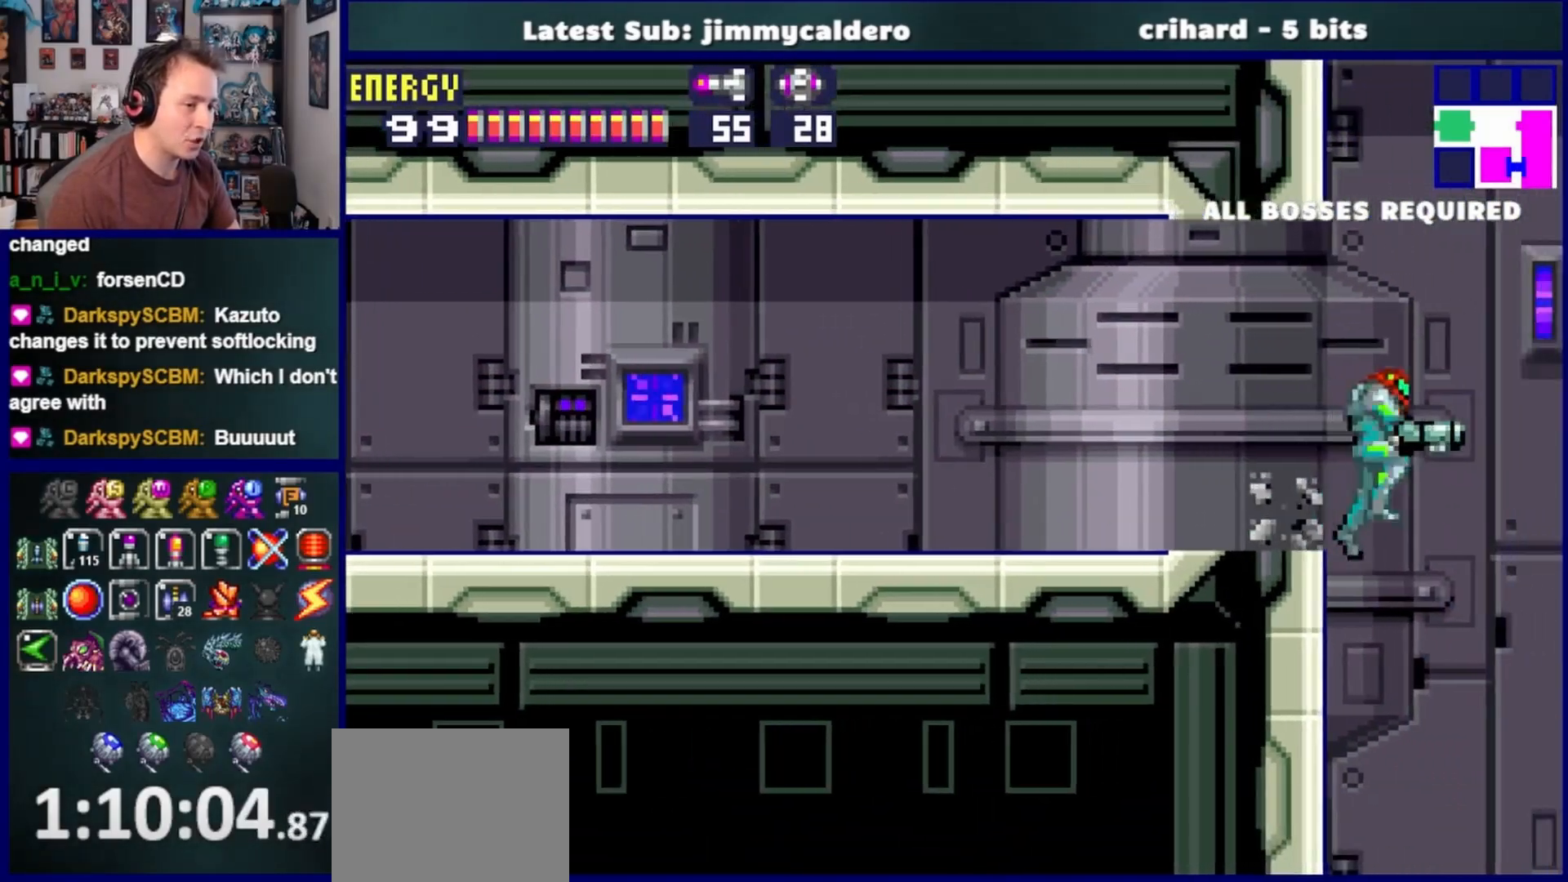
{"buttons": ["DPAD_RIGHT"], "left_stick": "center", "right_stick": "center", "events": [[283, "CROSS", "down"], [417, "CROSS", "up"]]}
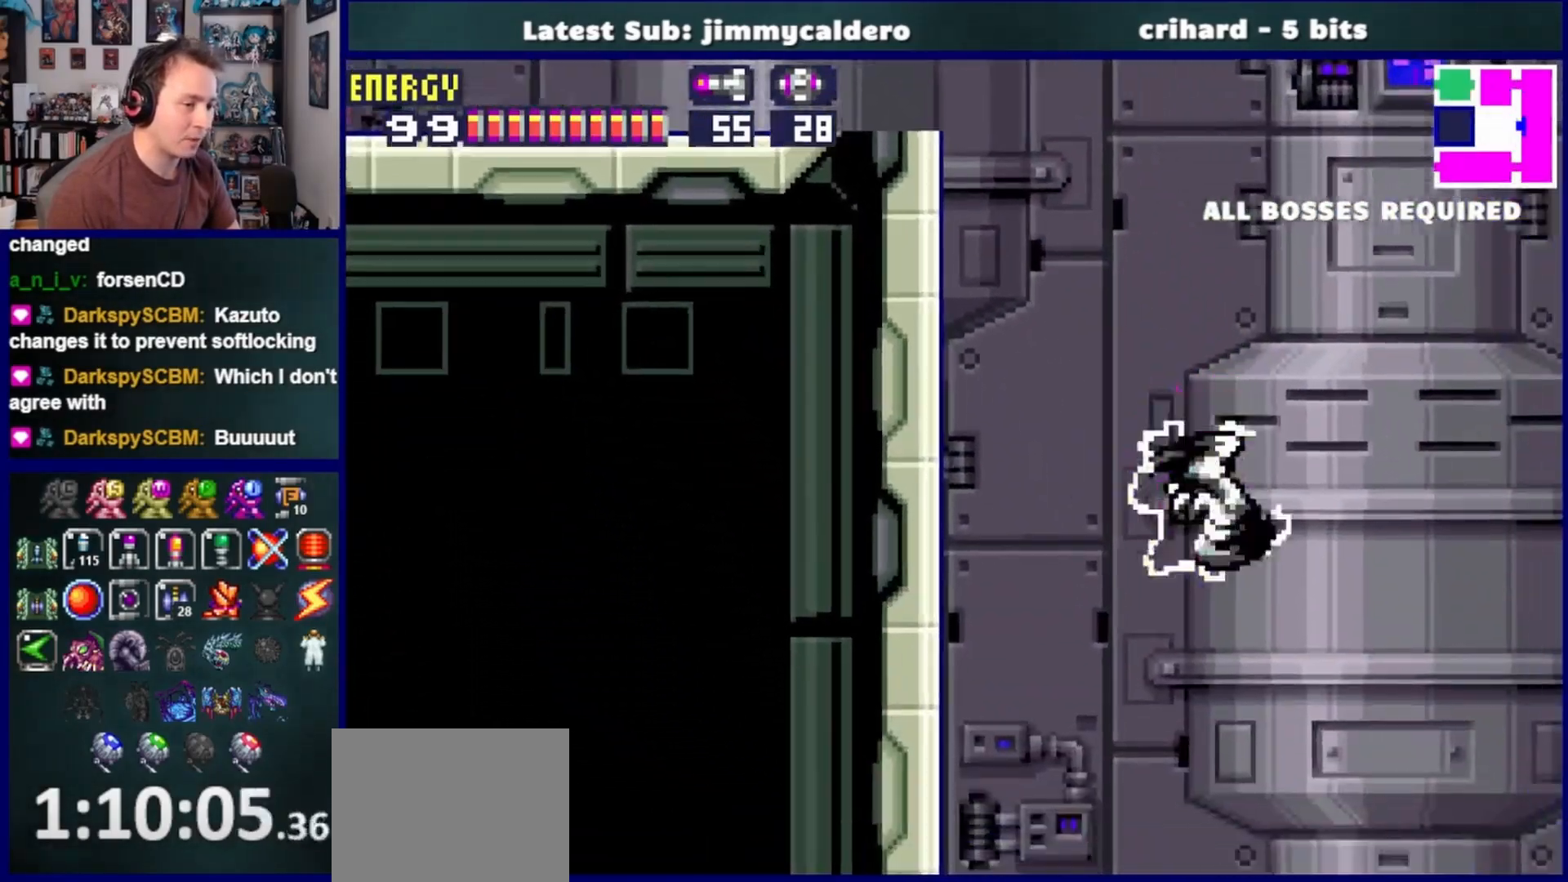
{"buttons": ["DPAD_RIGHT"], "left_stick": "center", "right_stick": "center", "events": []}
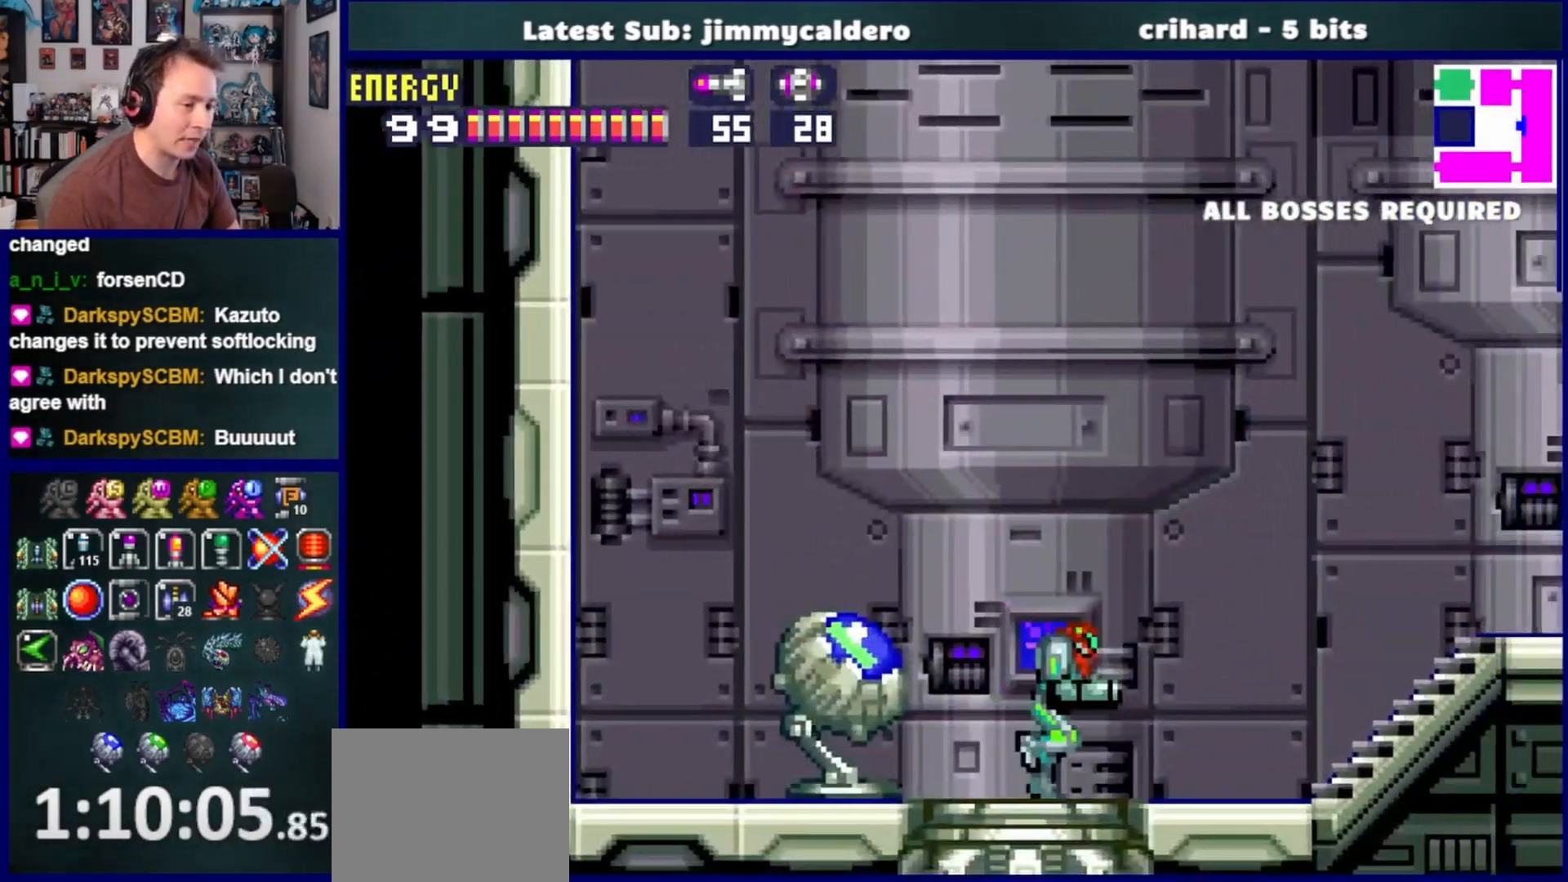
{"buttons": ["DPAD_RIGHT"], "left_stick": "center", "right_stick": "center", "events": [[133, "L1", "down"], [250, "SQUARE", "down"], [333, "SQUARE", "up"], [483, "L1", "up"]]}
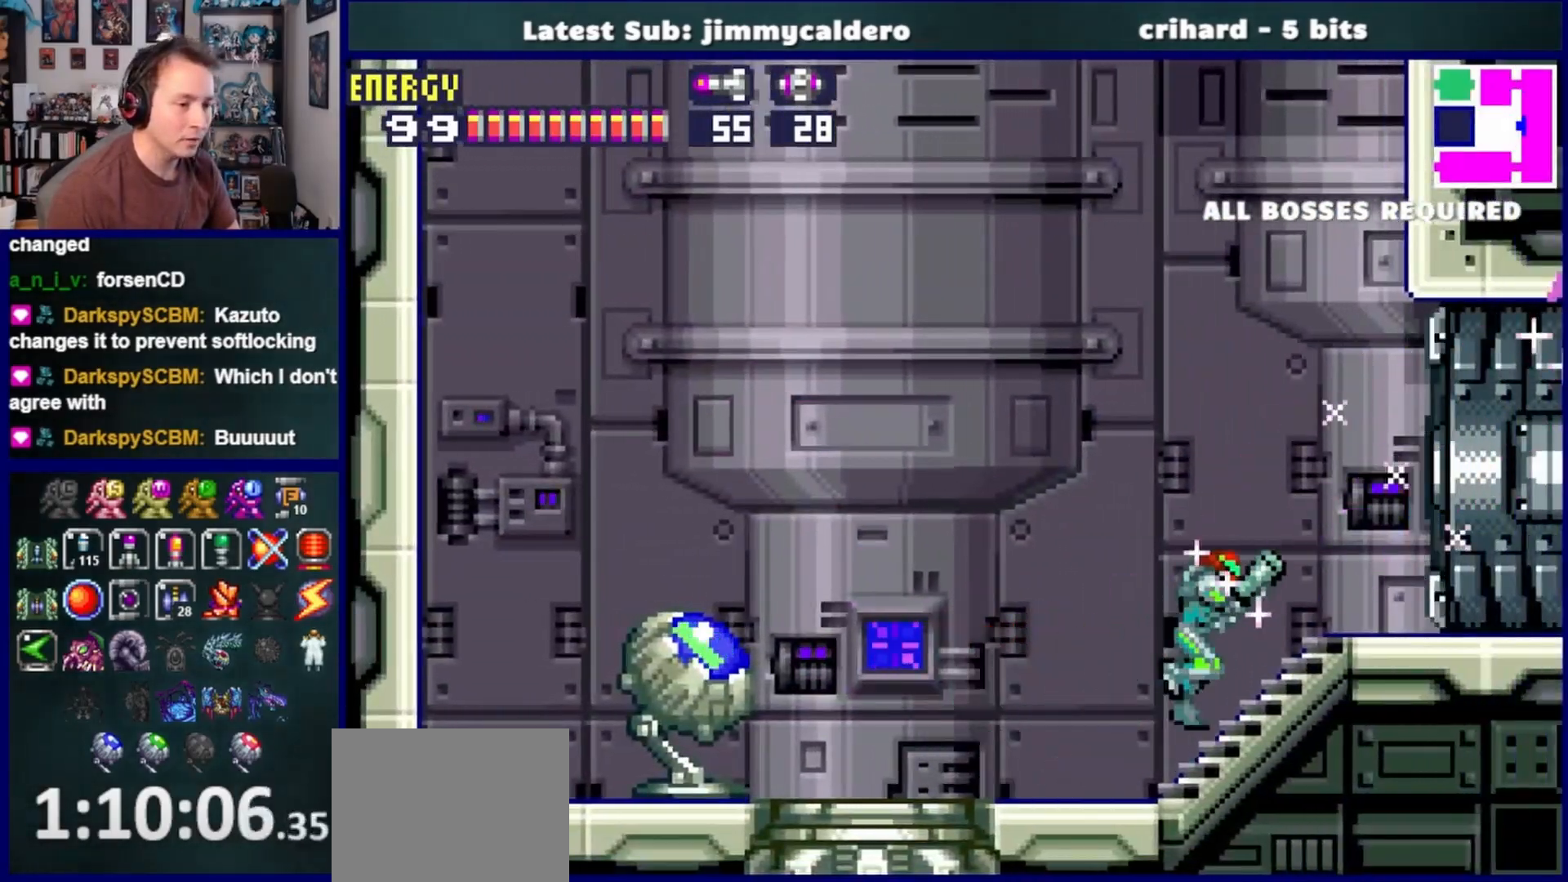
{"buttons": ["DPAD_RIGHT"], "left_stick": "center", "right_stick": "center", "events": []}
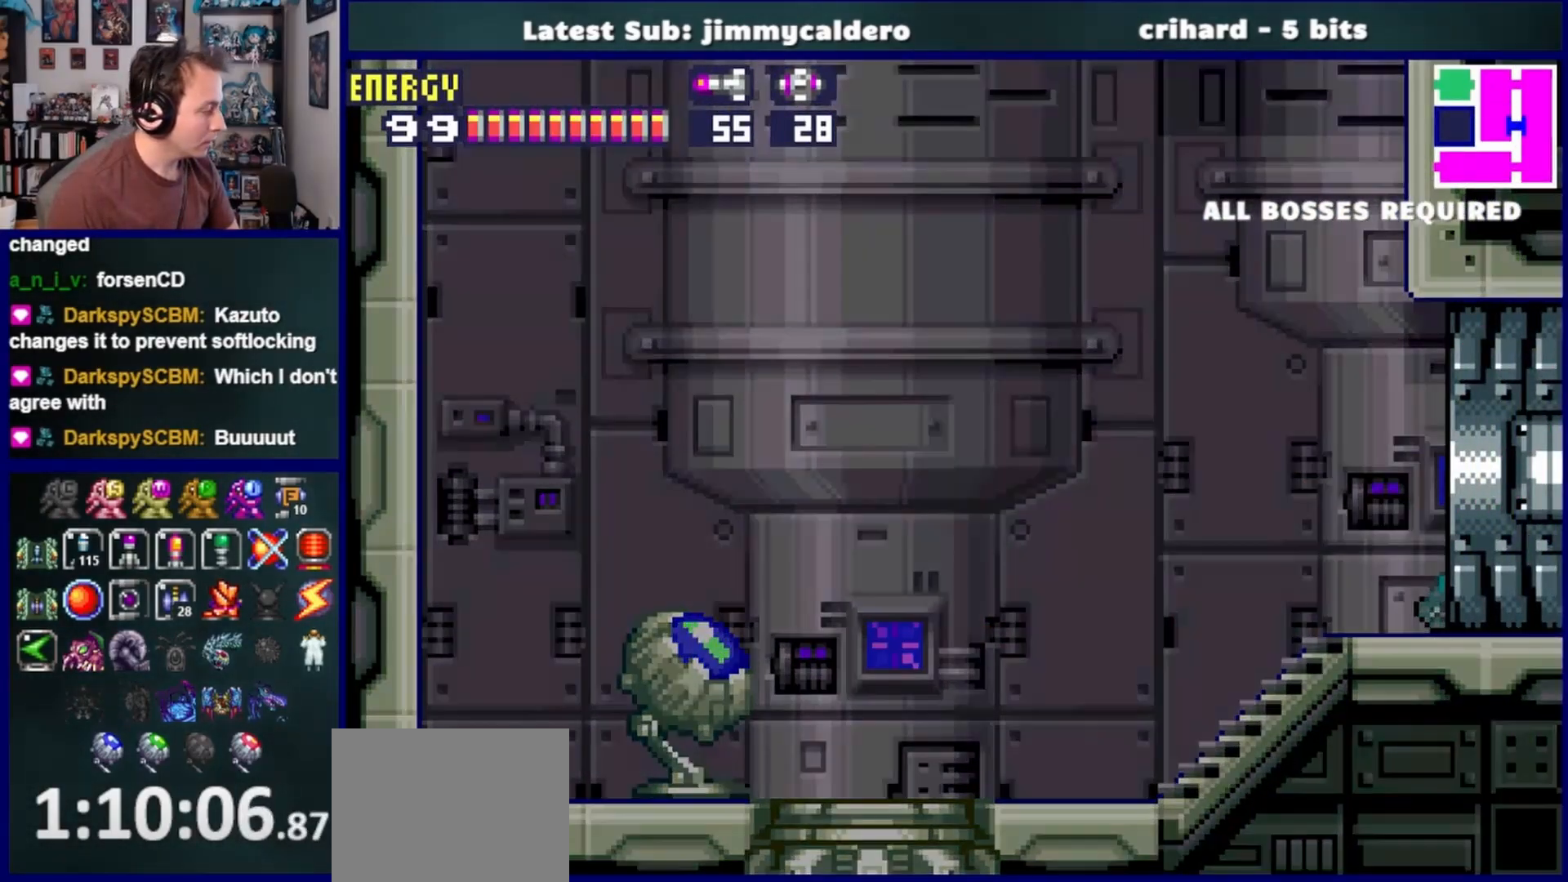
{"buttons": ["DPAD_RIGHT"], "left_stick": "center", "right_stick": "center", "events": []}
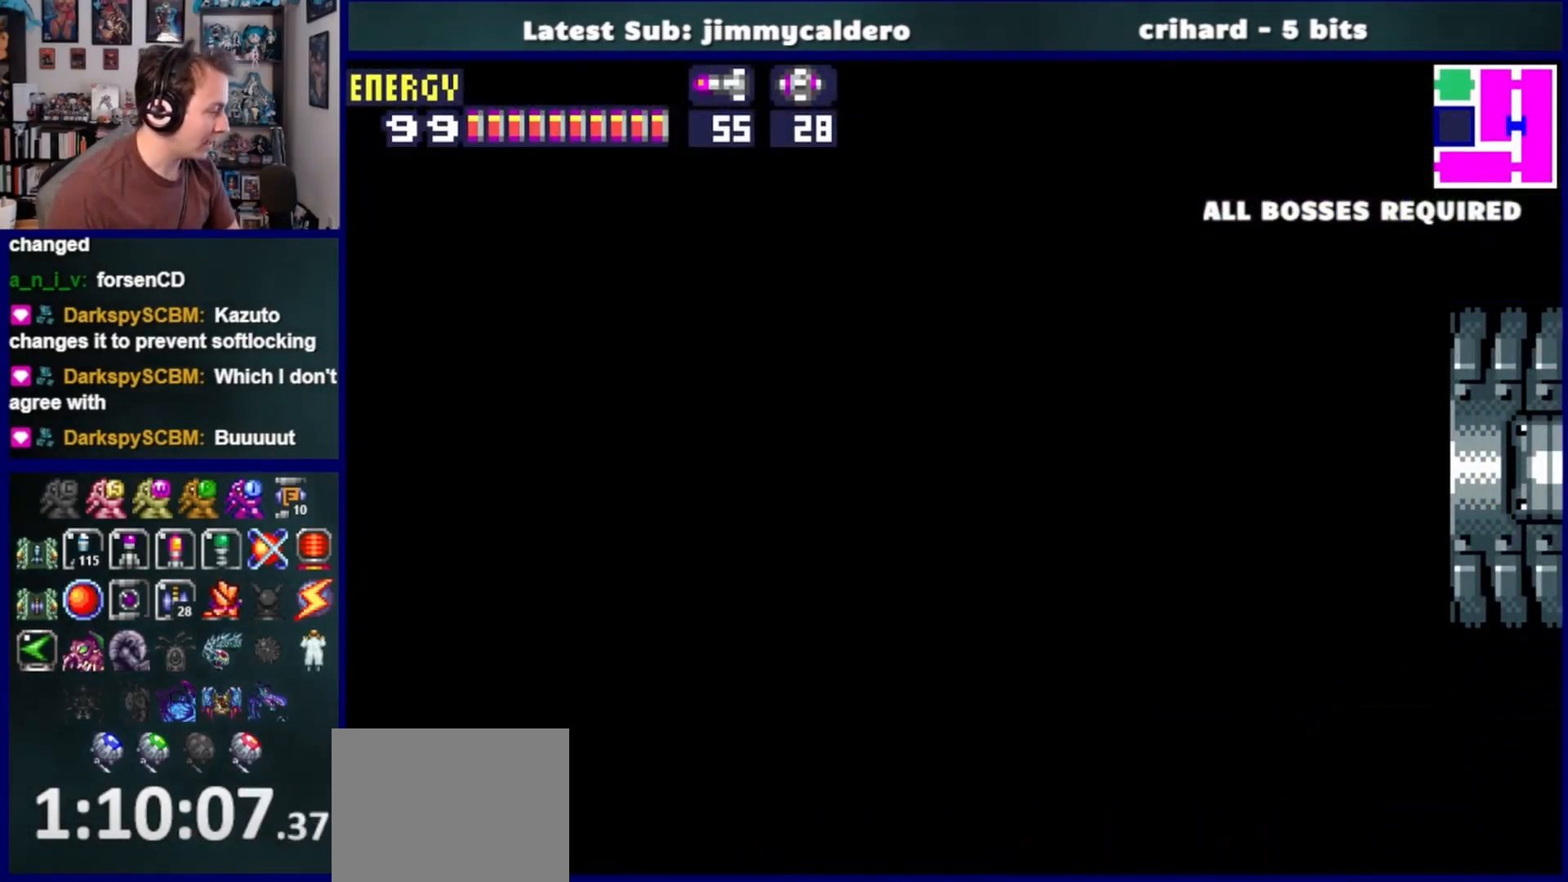
{"buttons": ["DPAD_RIGHT"], "left_stick": "center", "right_stick": "center", "events": []}
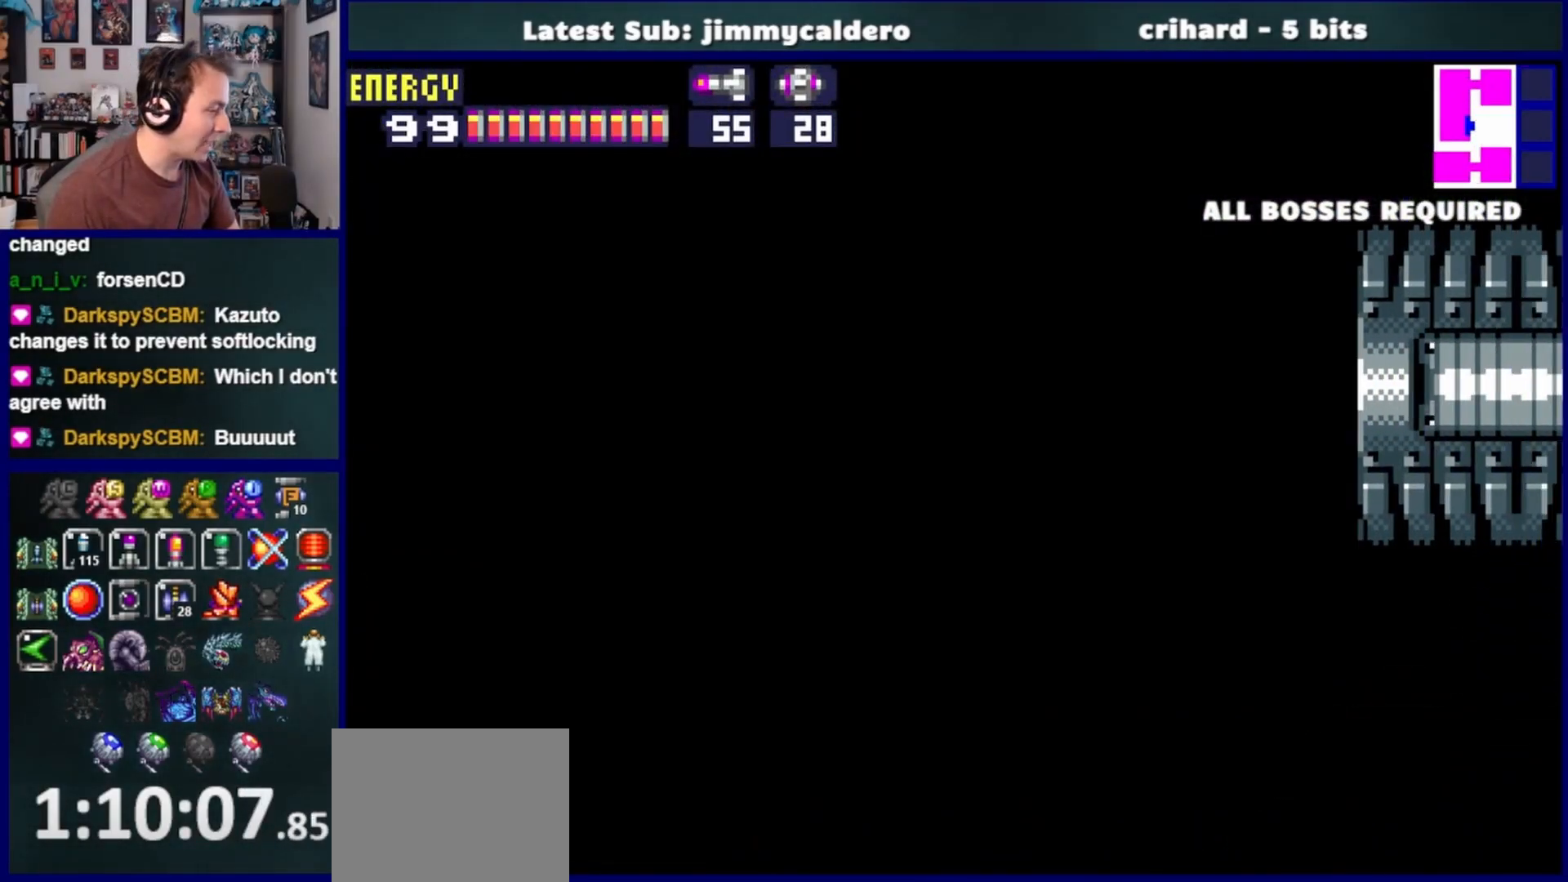
{"buttons": ["DPAD_RIGHT"], "left_stick": "center", "right_stick": "center", "events": []}
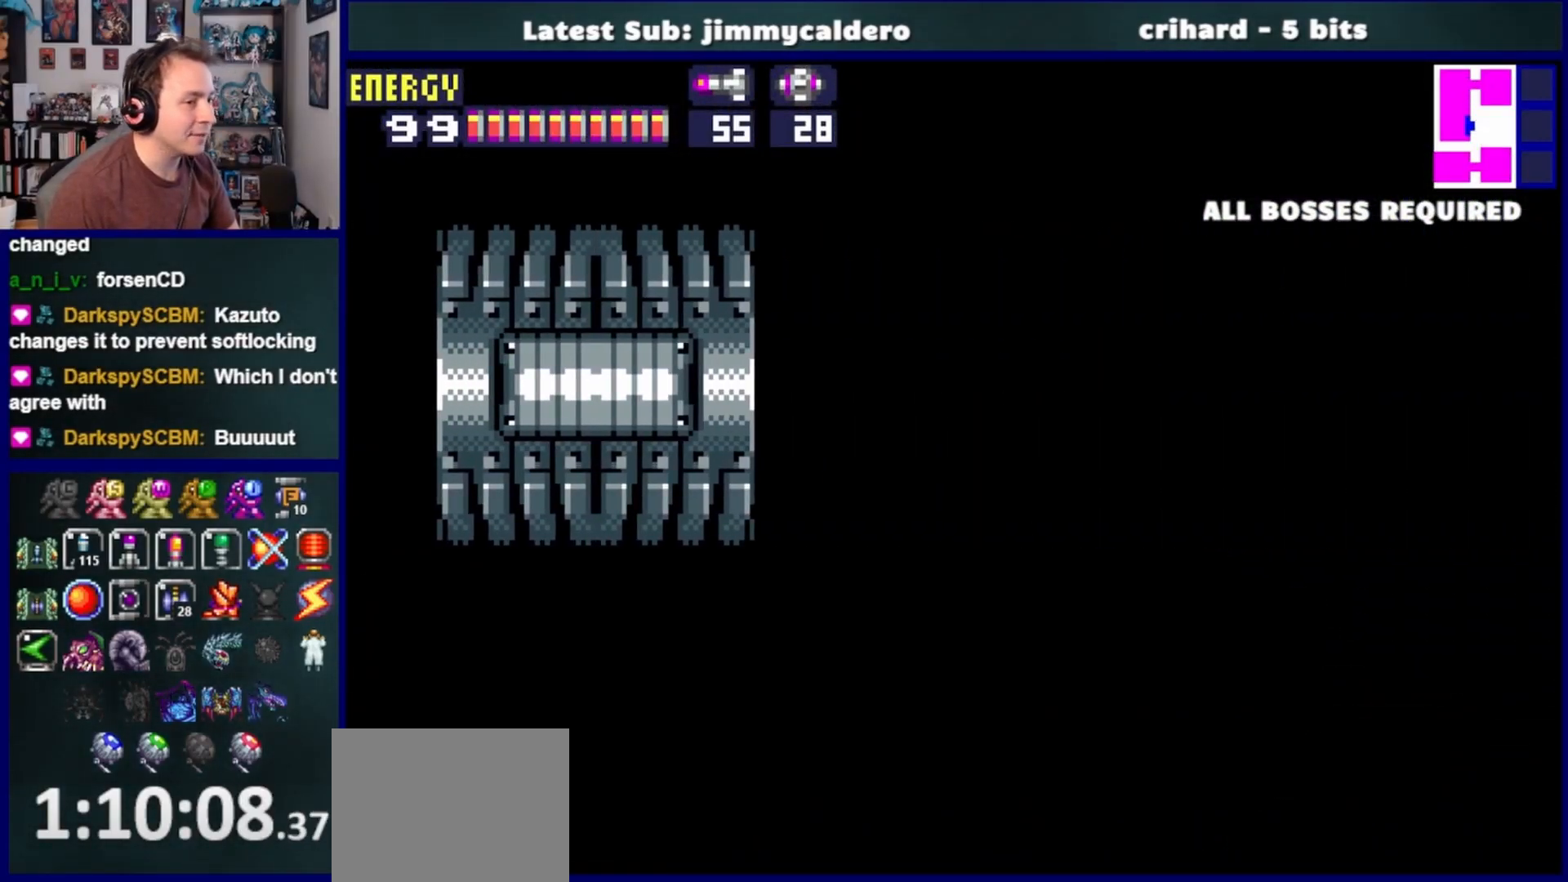
{"buttons": ["DPAD_RIGHT"], "left_stick": "center", "right_stick": "center", "events": [[400, "SQUARE", "down"], [483, "SQUARE", "up"]]}
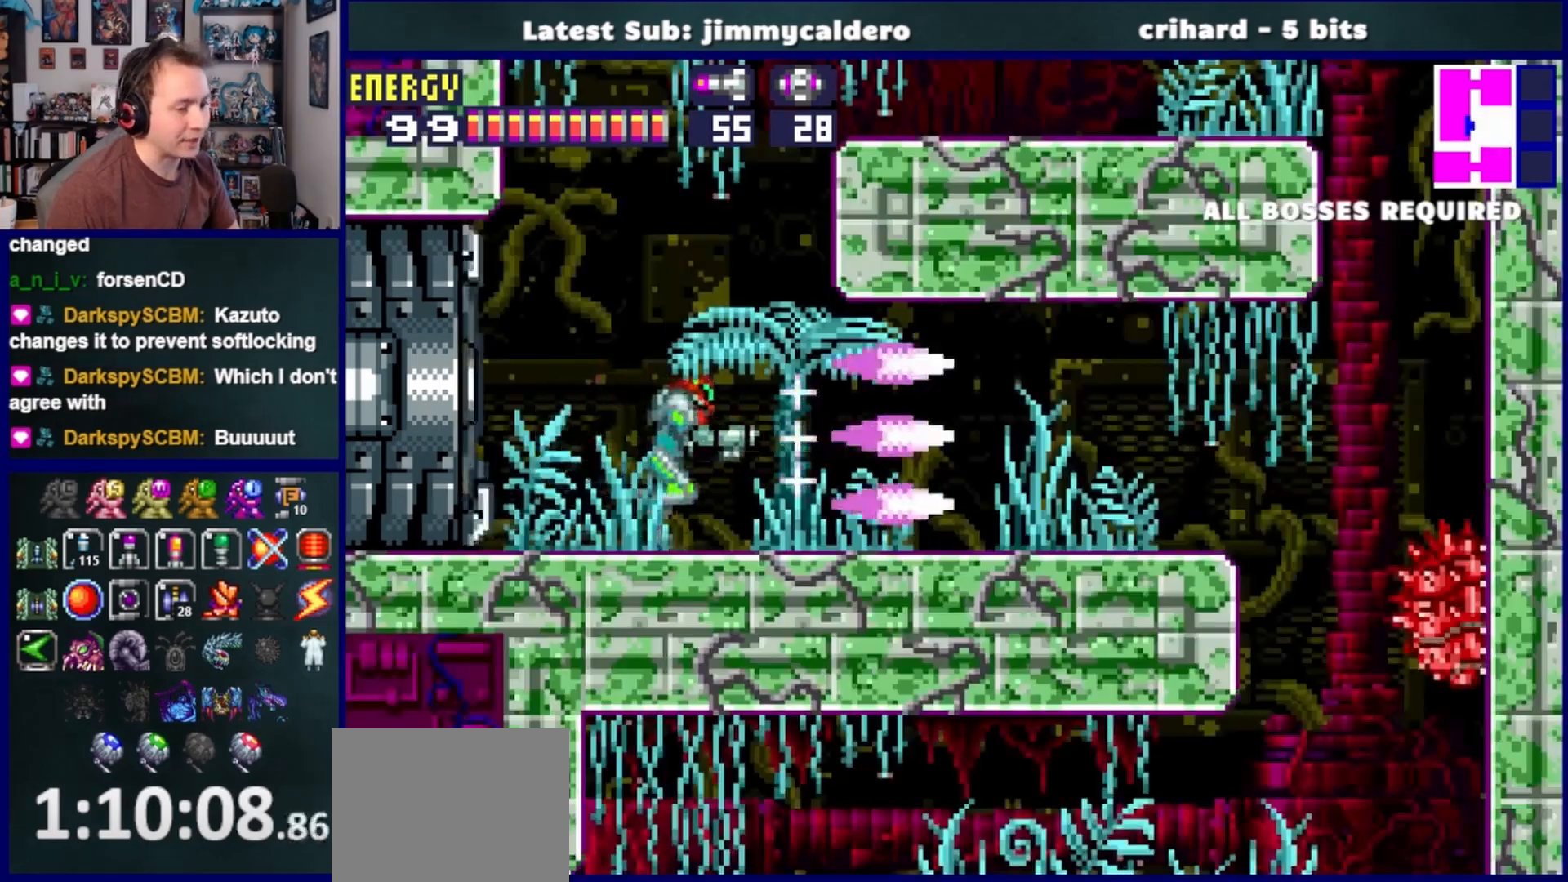
{"buttons": ["DPAD_RIGHT"], "left_stick": "center", "right_stick": "center", "events": [[17, "DPAD_DOWN", "down"], [67, "SQUARE", "down"], [150, "SQUARE", "up"], [500, "DPAD_DOWN", "up"]]}
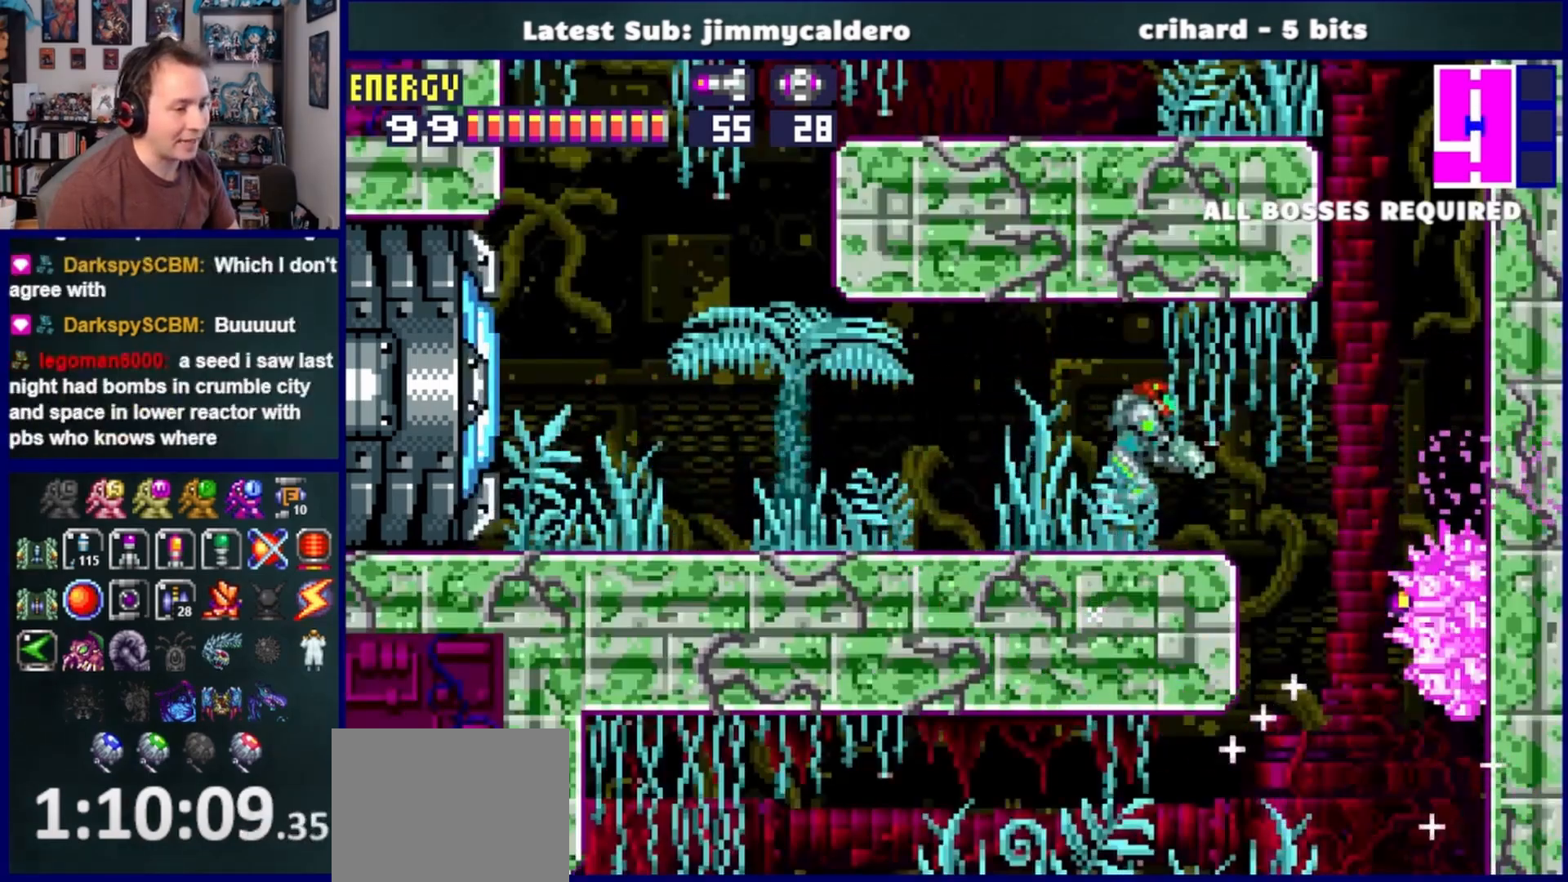
{"buttons": ["DPAD_LEFT"], "left_stick": "center", "right_stick": "center", "events": [[83, "CROSS", "down"], [167, "CROSS", "up"], [367, "DPAD_RIGHT", "up"], [500, "DPAD_LEFT", "down"]]}
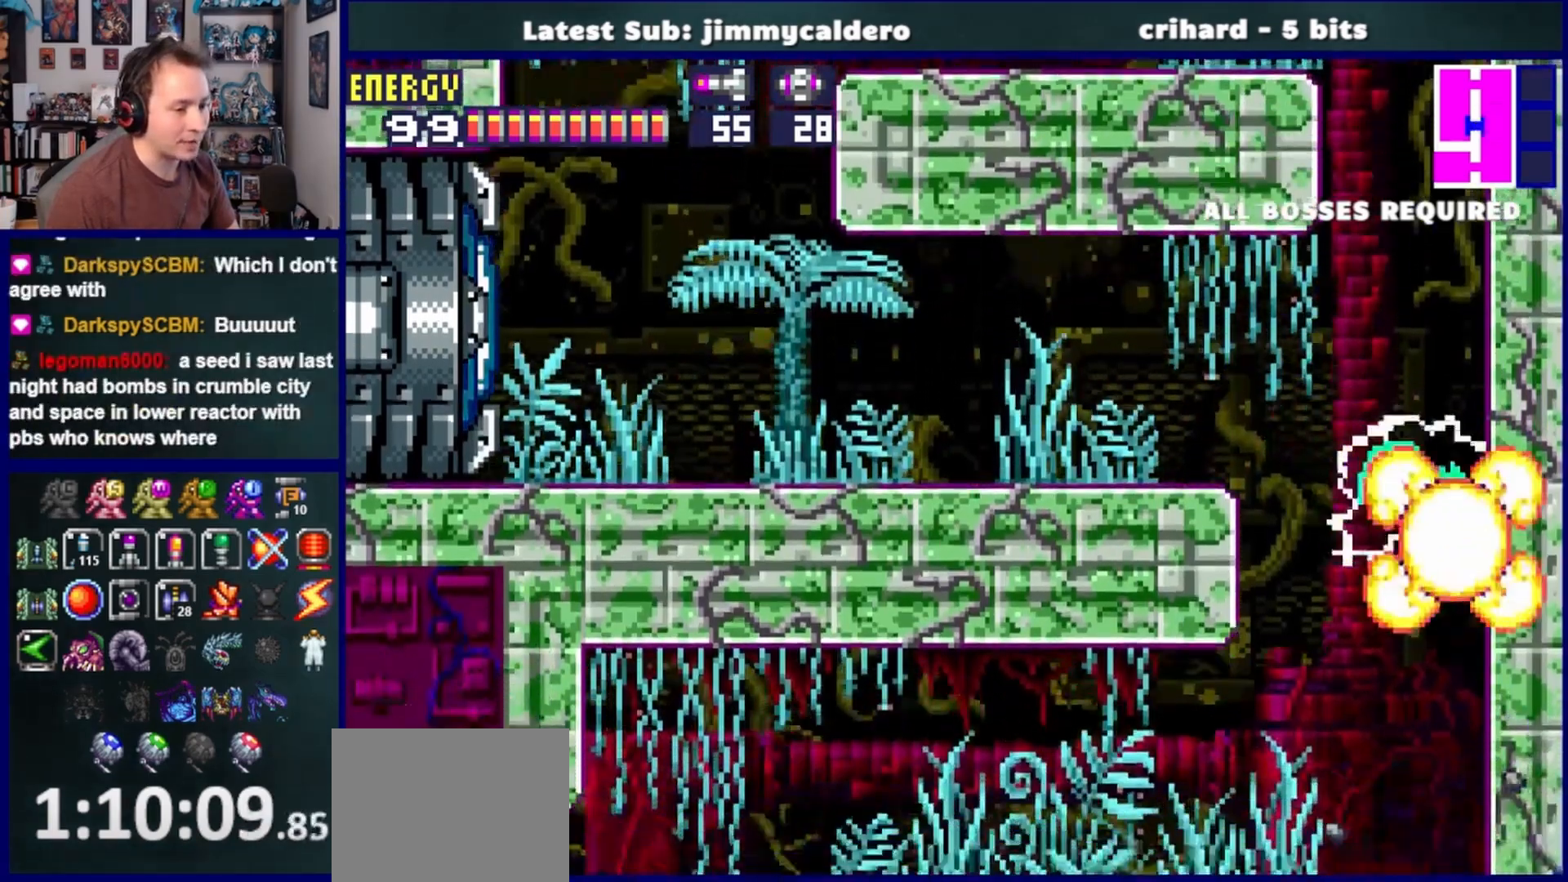
{"buttons": ["DPAD_DOWN", "DPAD_LEFT"], "left_stick": "center", "right_stick": "center"}
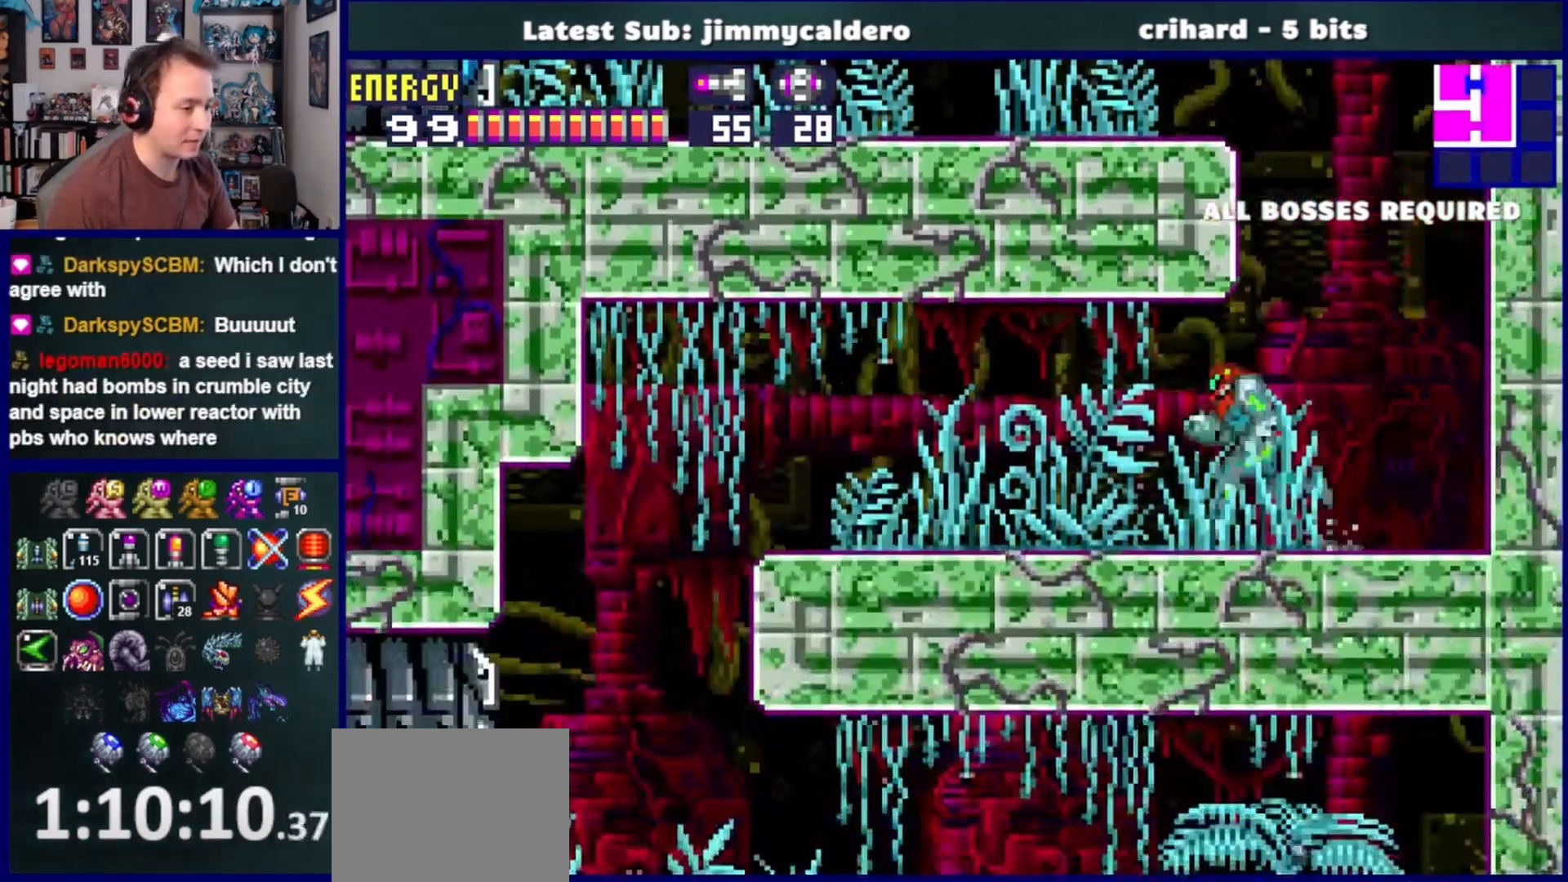
{"buttons": ["SQUARE", "DPAD_DOWN", "DPAD_LEFT"], "left_stick": "center", "right_stick": "center", "events": [[100, "SQUARE", "down"], [183, "SQUARE", "up"], [267, "SQUARE", "down"], [350, "SQUARE", "up"], [450, "SQUARE", "down"]]}
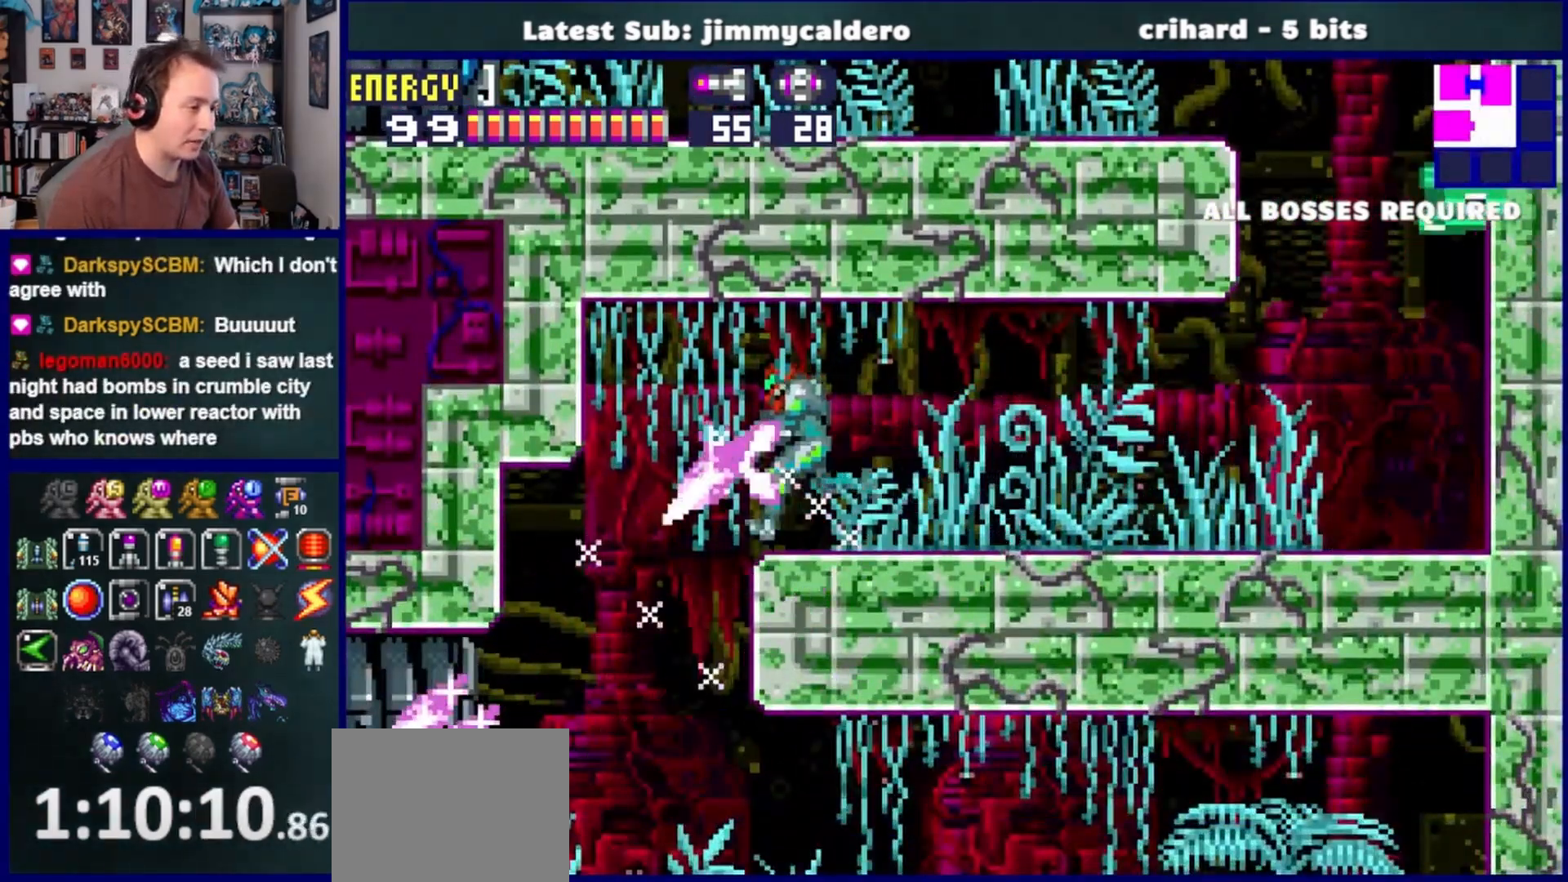
{"buttons": ["DPAD_LEFT"], "left_stick": "center", "right_stick": "center", "events": [[17, "SQUARE", "up"], [283, "DPAD_DOWN", "up"]]}
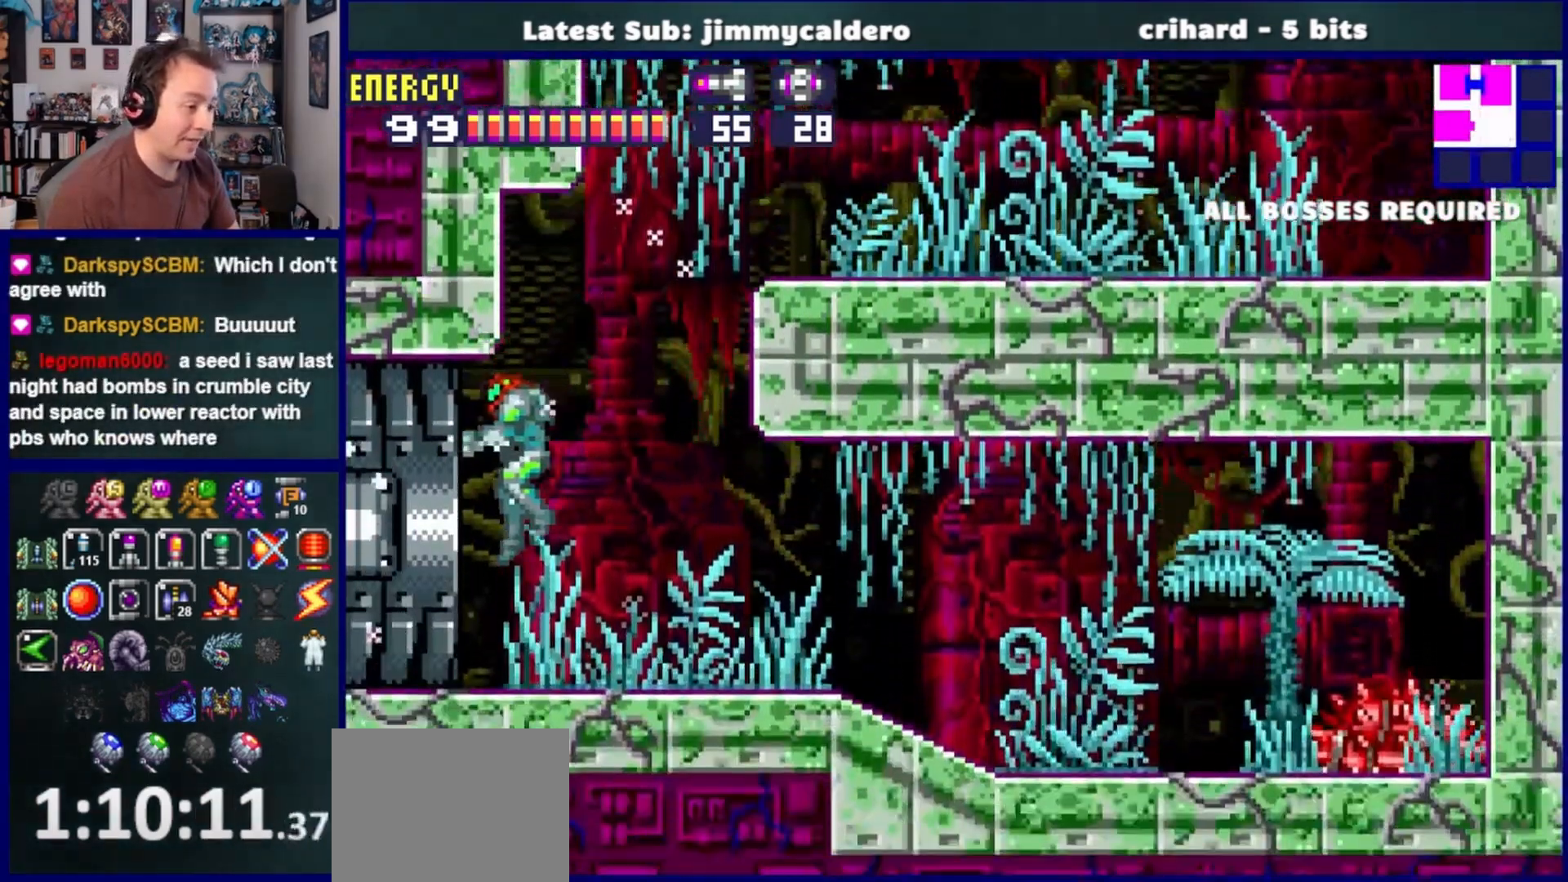
{"buttons": ["DPAD_LEFT"], "left_stick": "center", "right_stick": "center", "events": []}
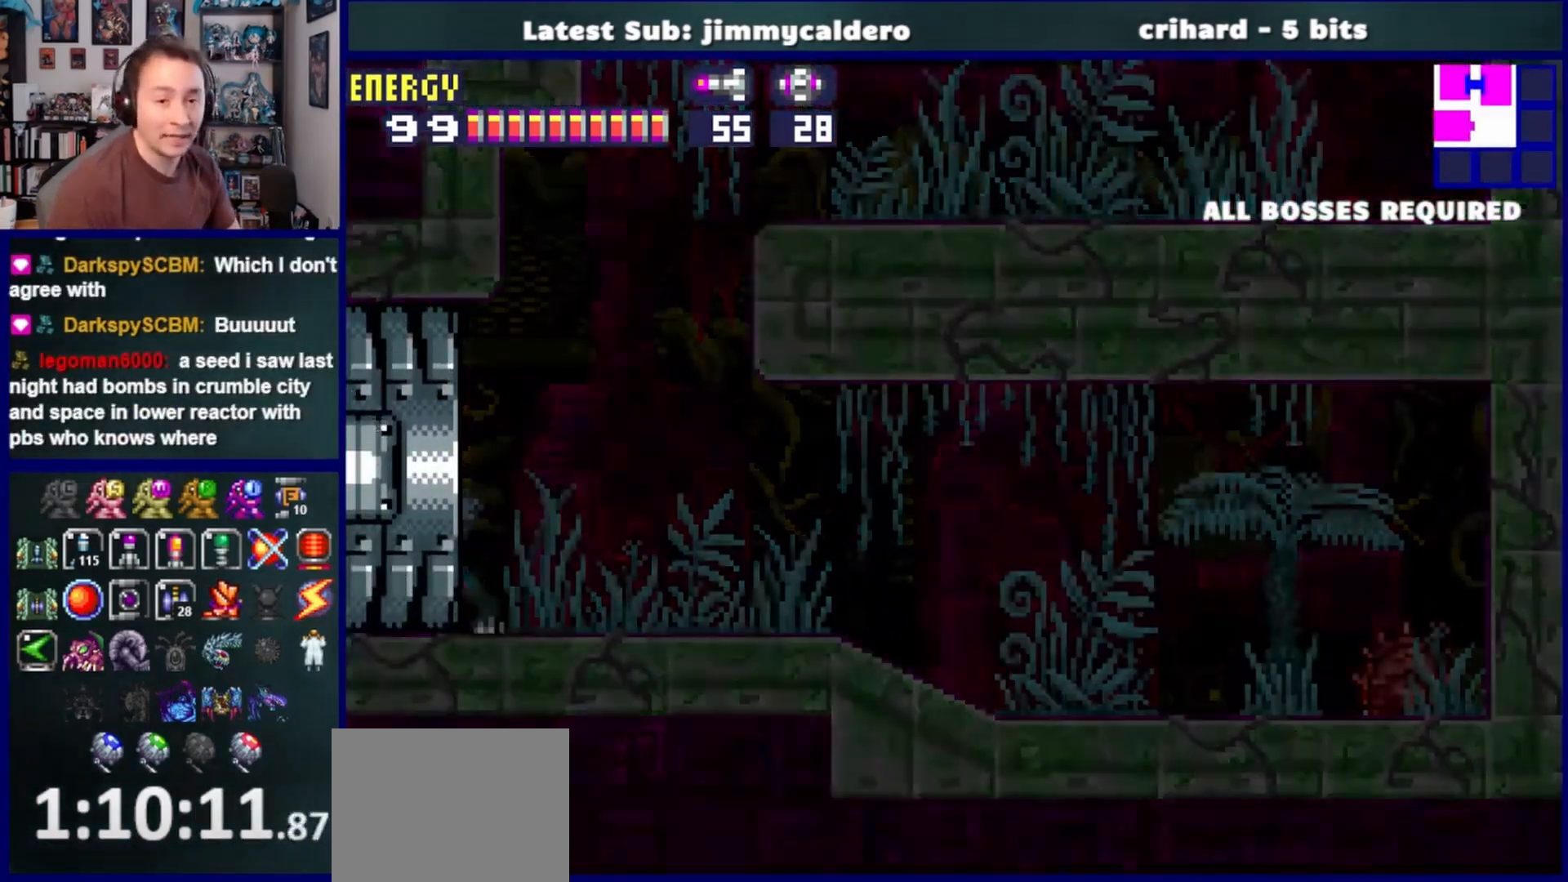
{"buttons": ["DPAD_LEFT"], "left_stick": "center", "right_stick": "center", "events": []}
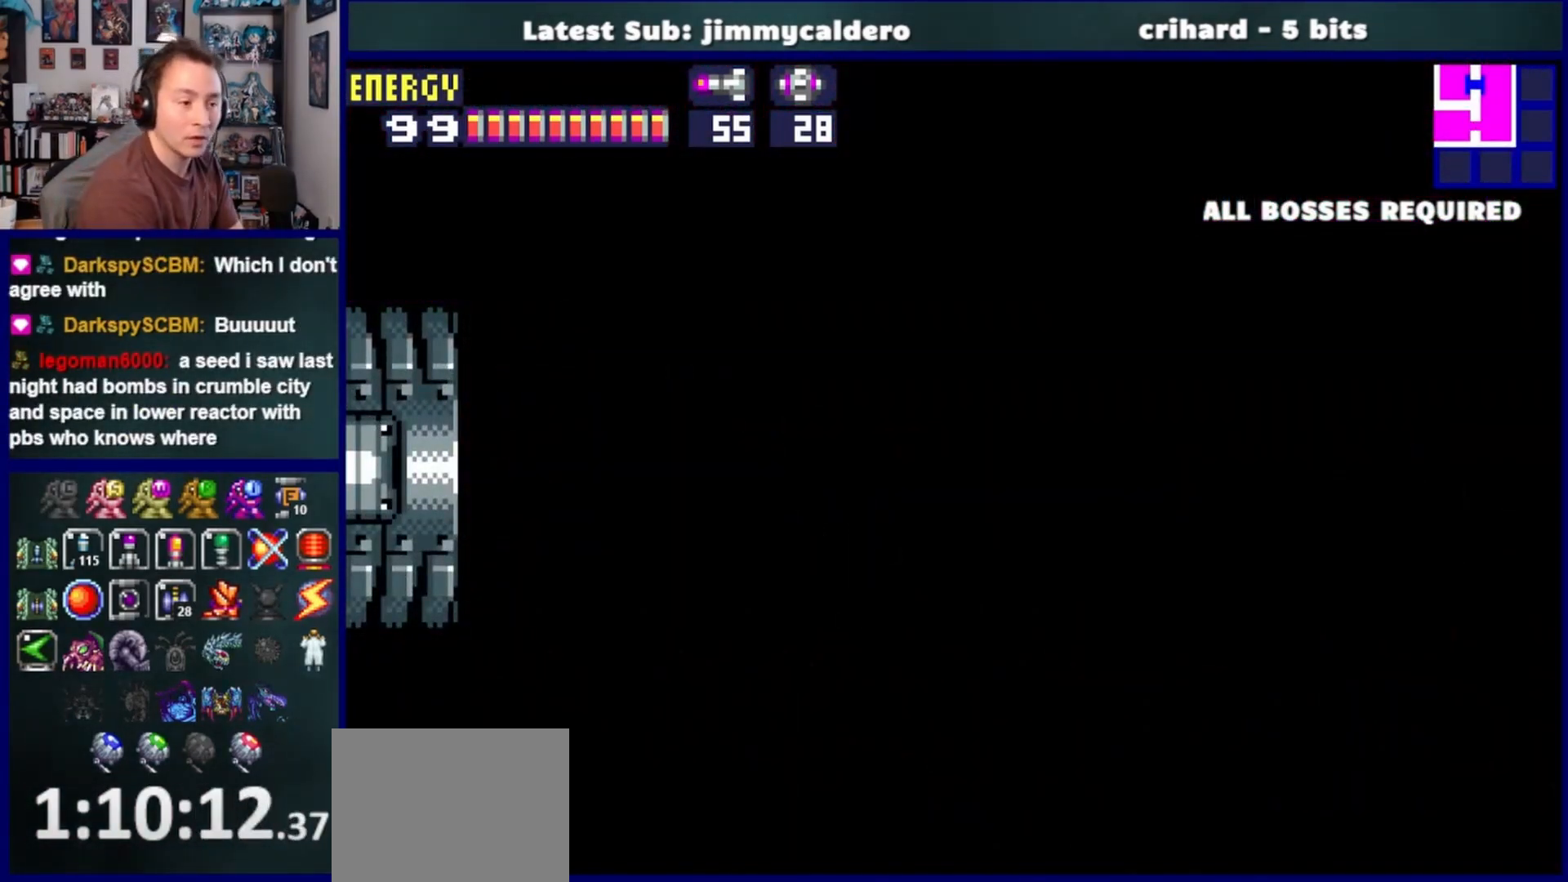
{"buttons": ["DPAD_LEFT"], "left_stick": "center", "right_stick": "center", "events": []}
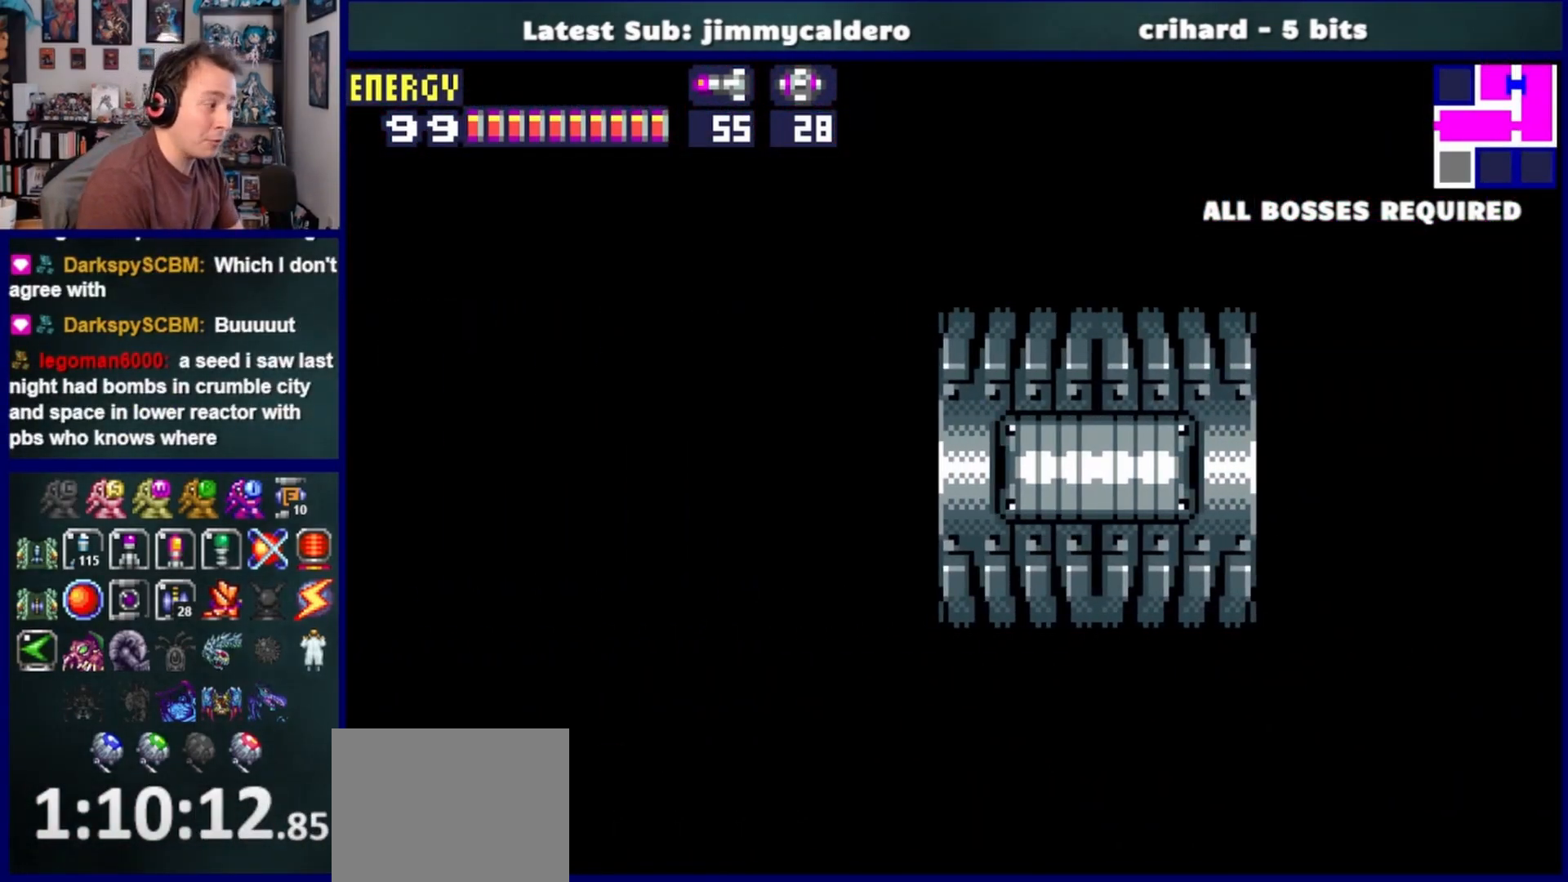
{"buttons": ["DPAD_LEFT"], "left_stick": "center", "right_stick": "center", "events": []}
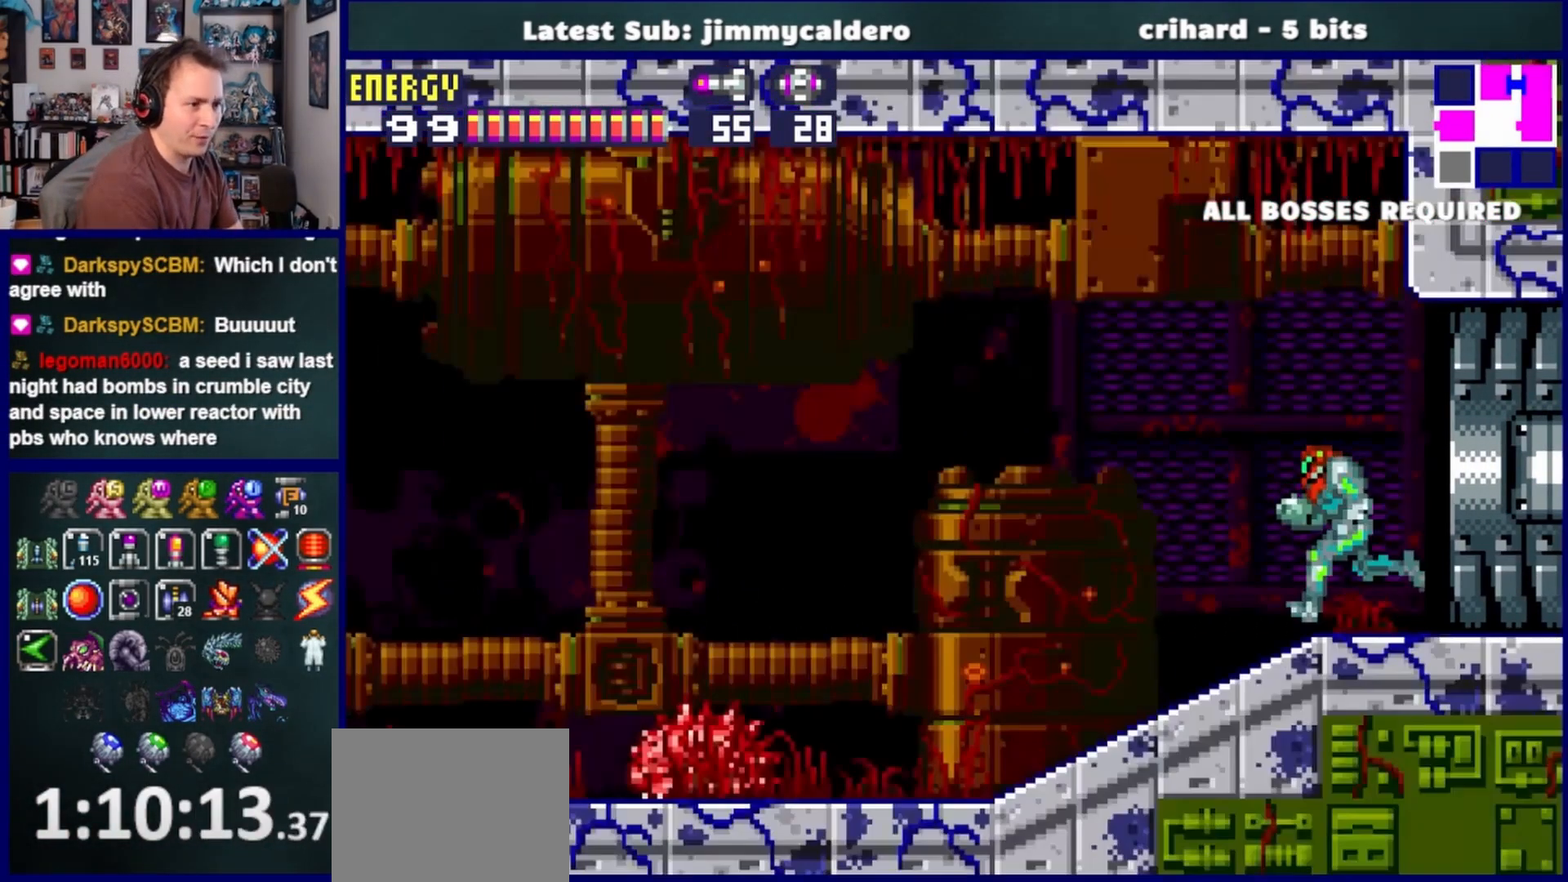
{"buttons": [], "left_stick": "center", "right_stick": "center", "events": [[467, "DPAD_LEFT", "up"]]}
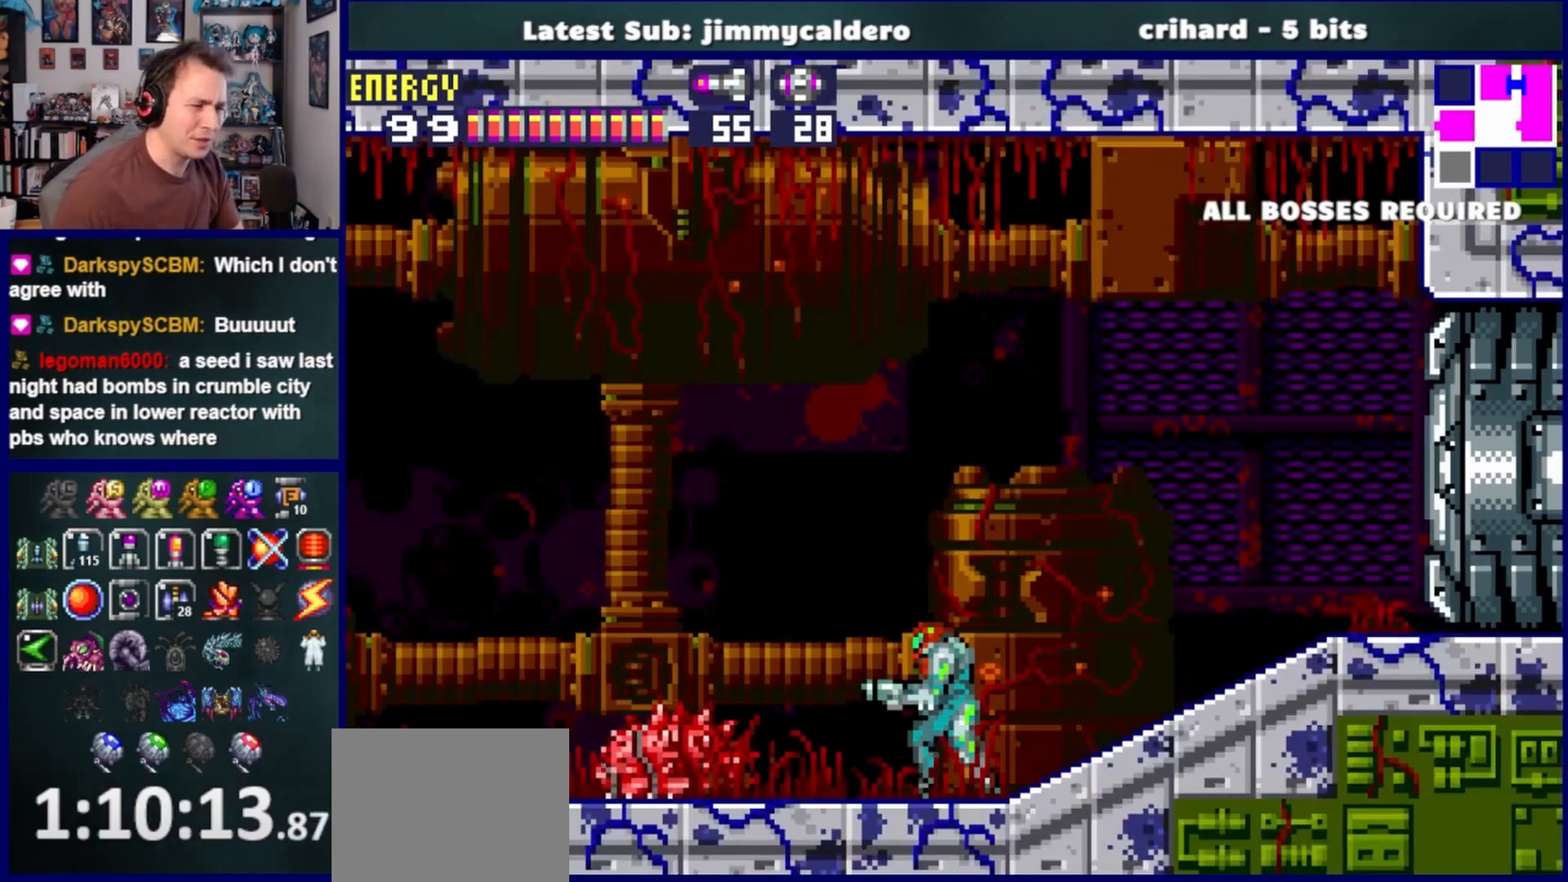
{"buttons": ["DPAD_LEFT"], "left_stick": "center", "right_stick": "center", "events": [[33, "DPAD_LEFT", "down"], [150, "CROSS", "down"], [417, "CROSS", "up"]]}
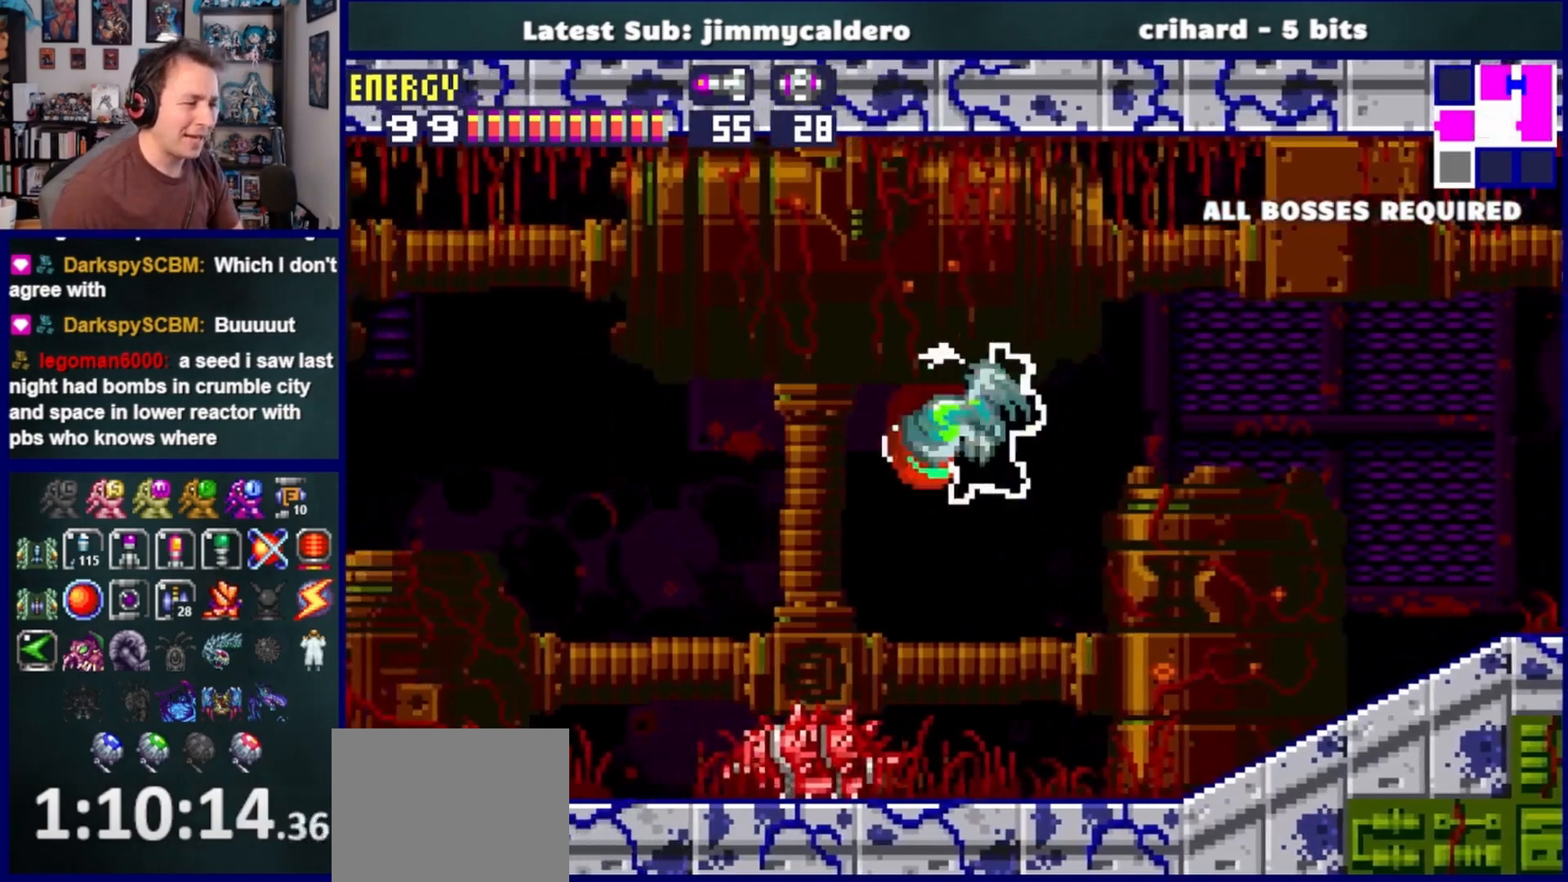
{"buttons": ["DPAD_LEFT"], "left_stick": "center", "right_stick": "center", "events": []}
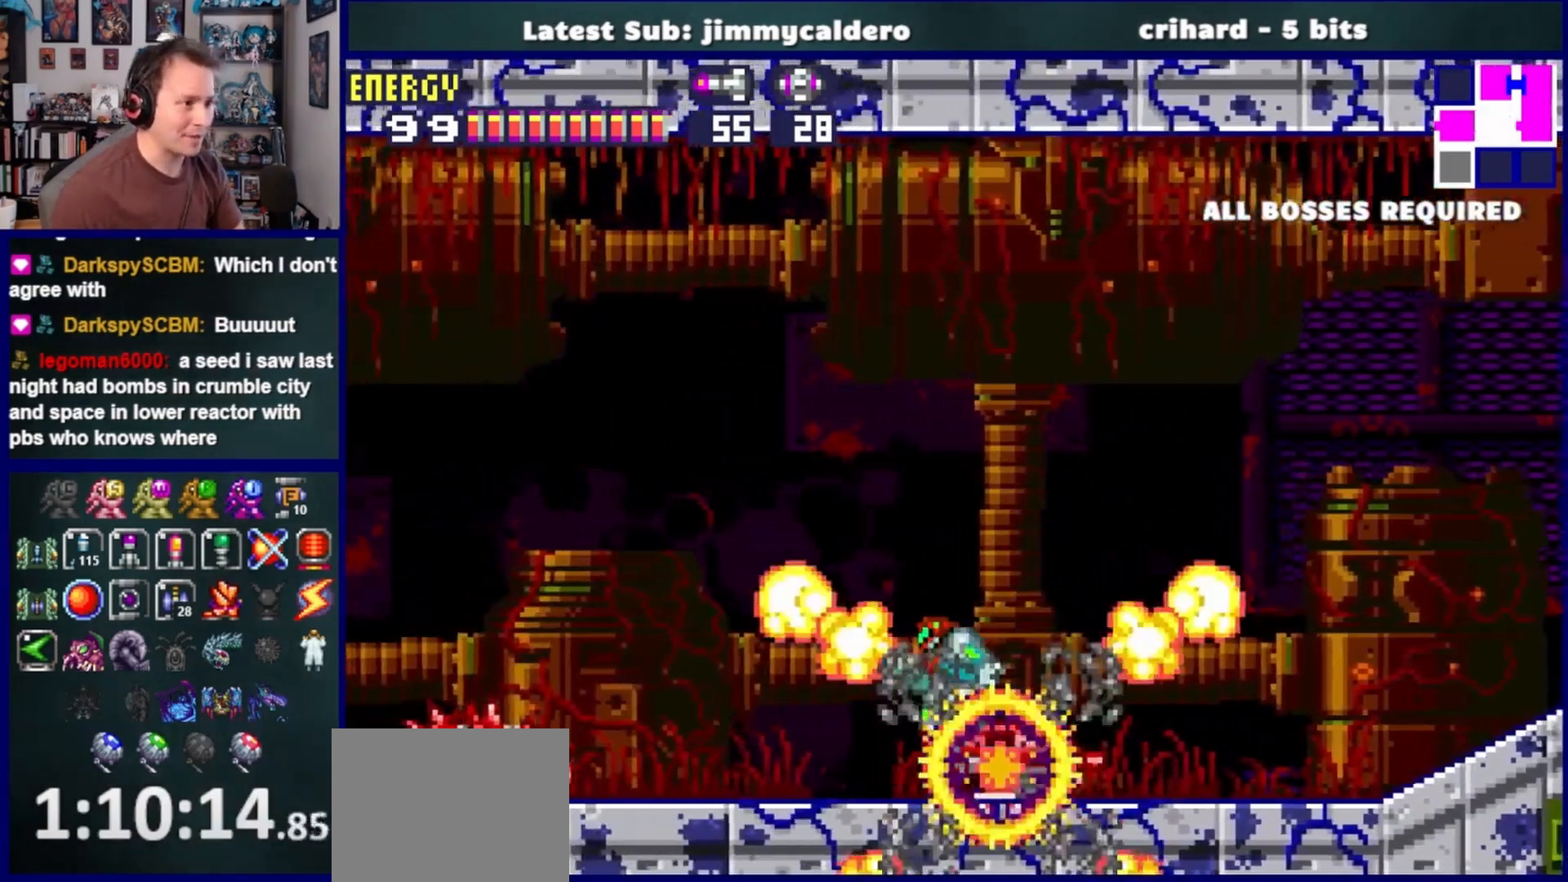
{"buttons": ["DPAD_LEFT"], "left_stick": "center", "right_stick": "center"}
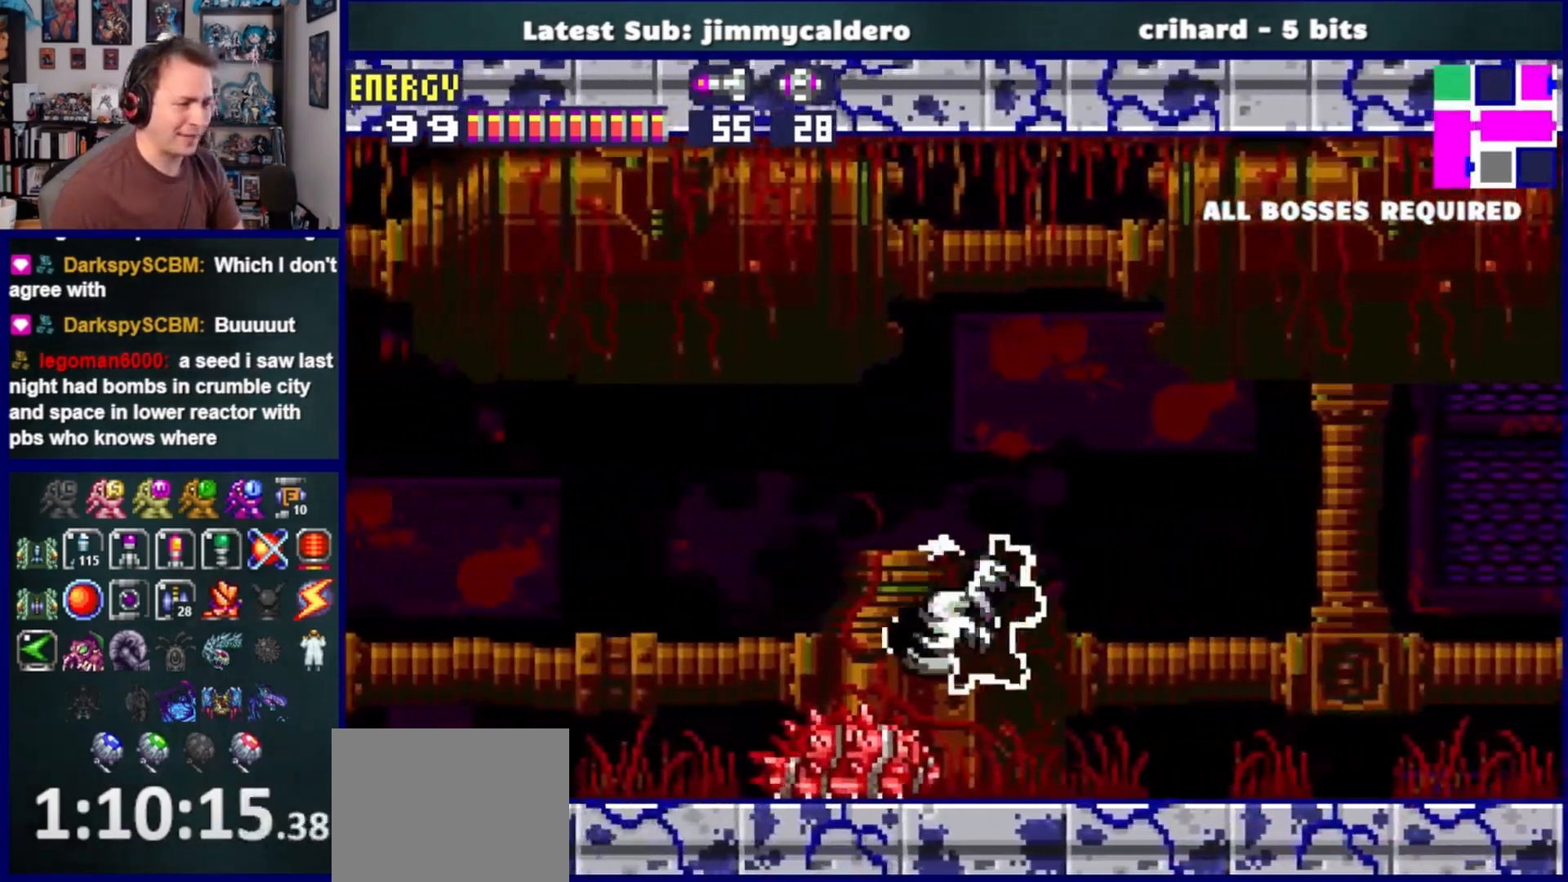
{"buttons": ["DPAD_LEFT"], "left_stick": "center", "right_stick": "center", "events": []}
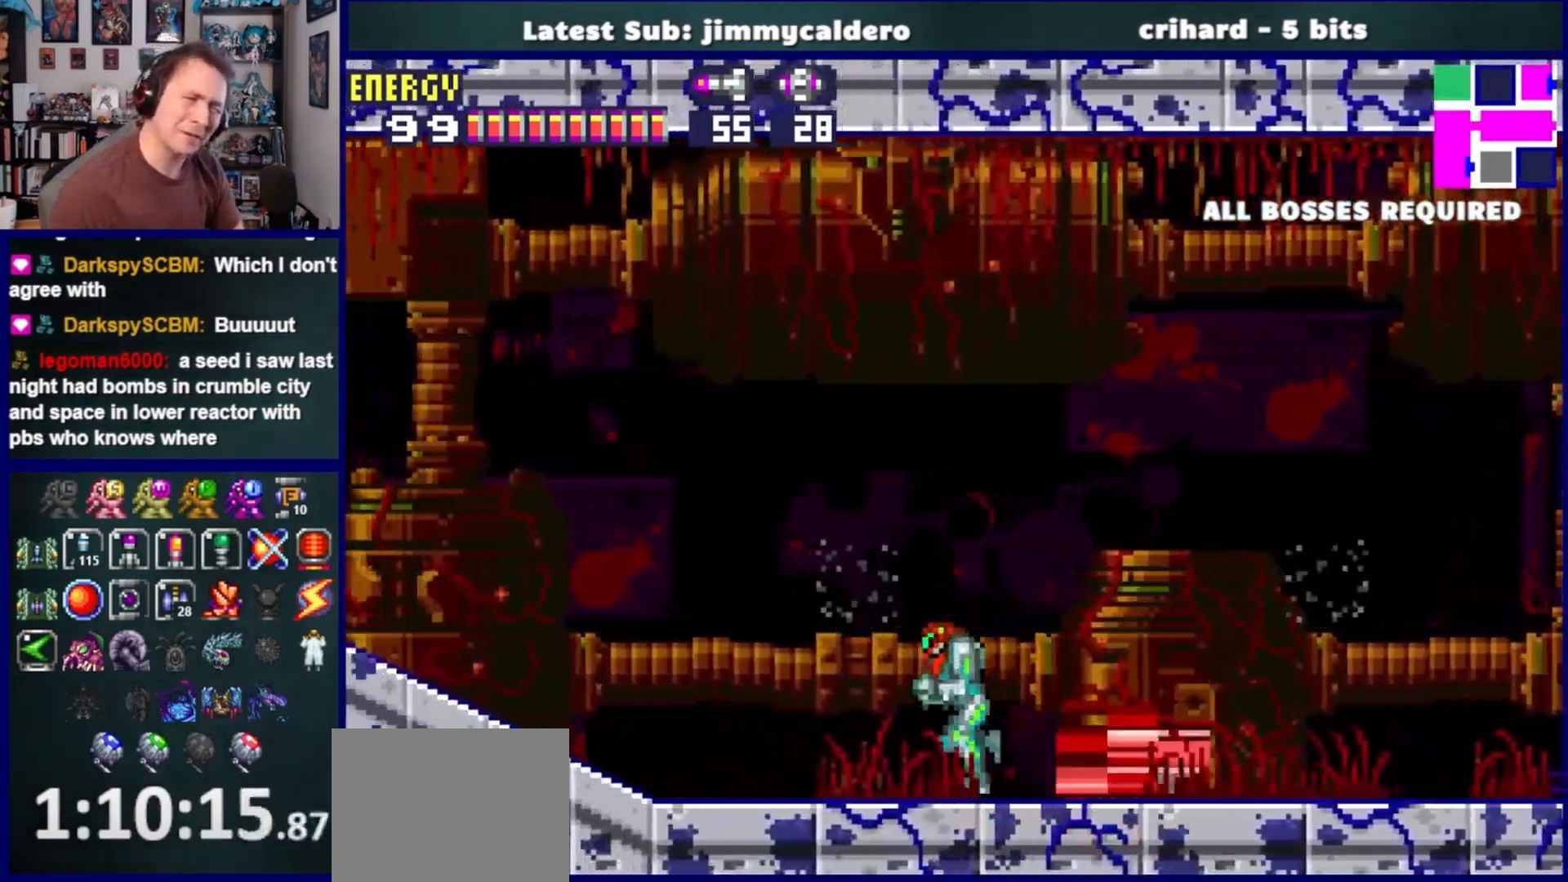
{"buttons": ["SQUARE", "DPAD_LEFT"], "left_stick": "center", "right_stick": "center", "events": [[100, "SQUARE", "down"], [183, "SQUARE", "up"], [283, "SQUARE", "down"], [367, "SQUARE", "up"], [467, "SQUARE", "down"]]}
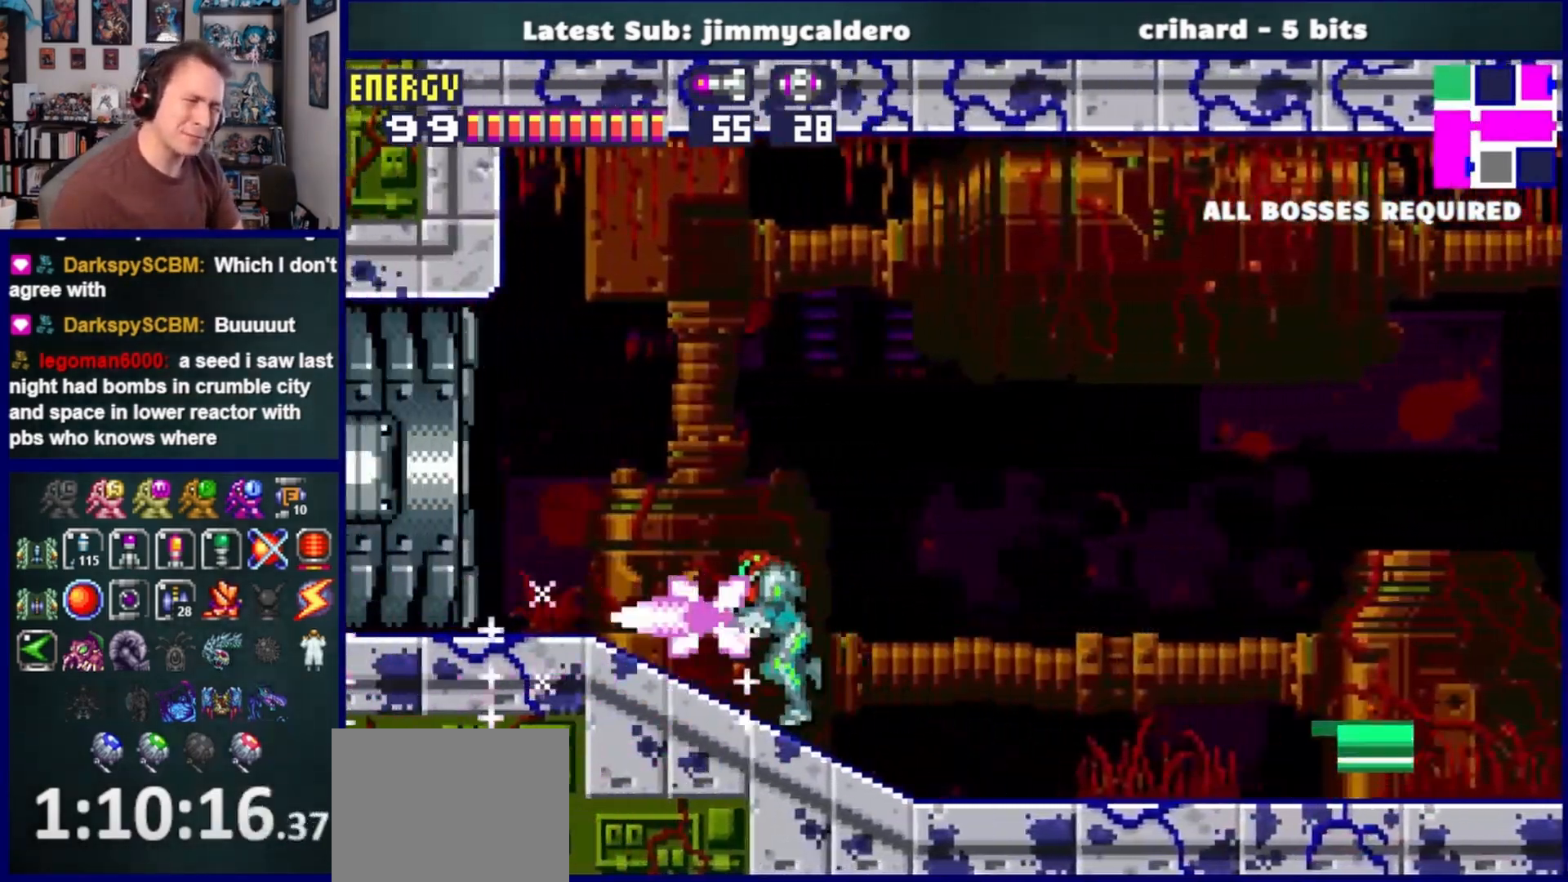
{"buttons": ["DPAD_LEFT"], "left_stick": "center", "right_stick": "center", "events": [[50, "SQUARE", "up"], [150, "SQUARE", "down"], [233, "SQUARE", "up"]]}